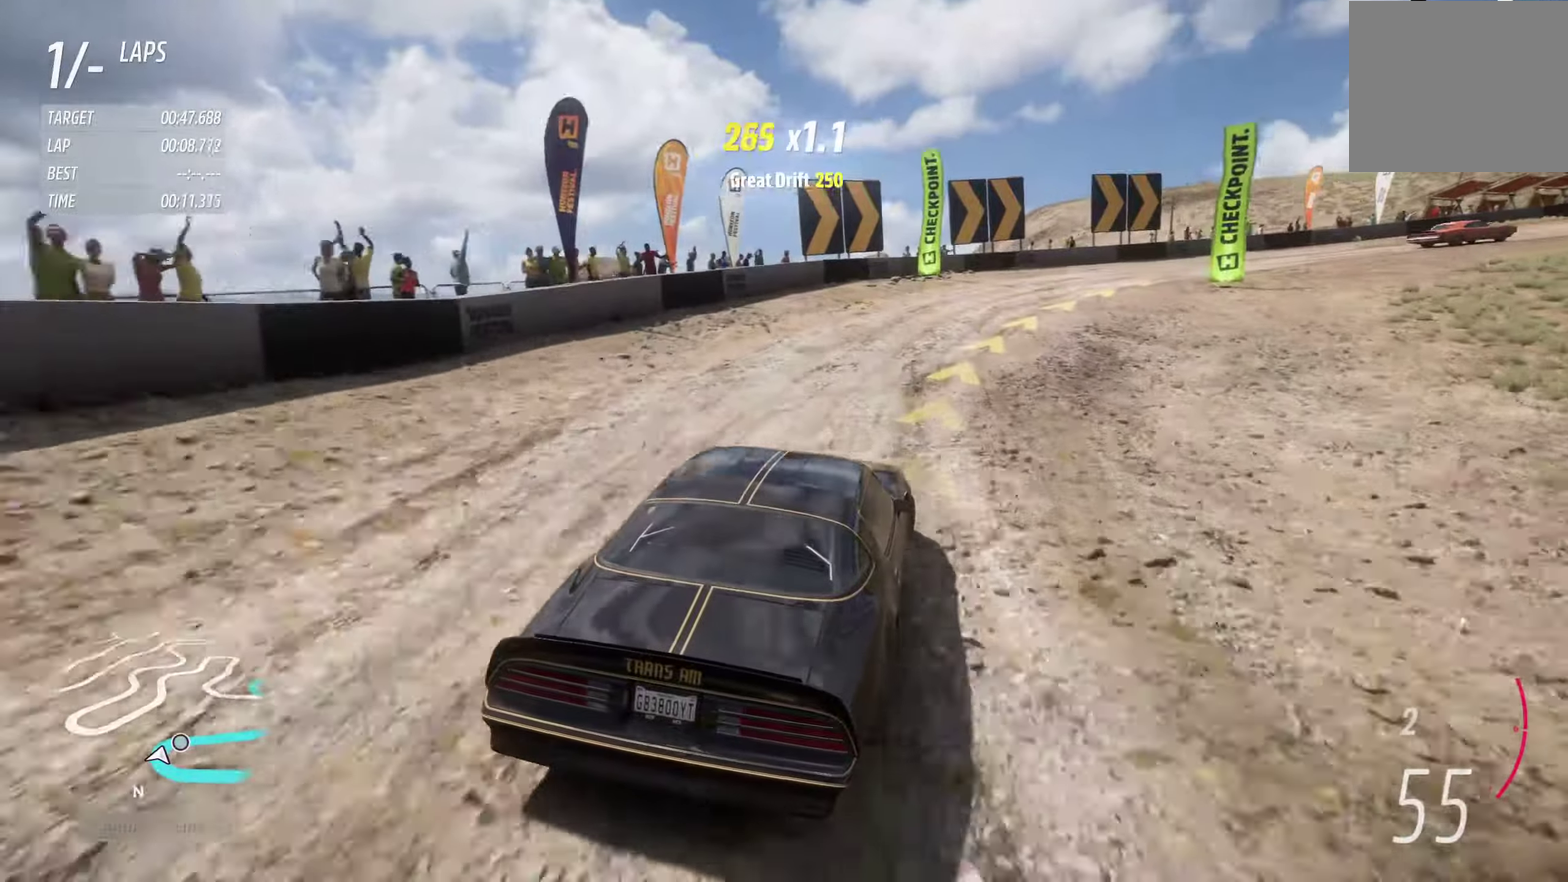
Gameplay with a controller (Xbox layout); each line is a JSON object with the inputs held at the frame after it (dt_ms = milliseconds from this image to that frame). "events" lists button and stick changes between this image and that frame as [ms after this image, input, new state], when the widget could be followed in between.
{"dt_ms": 700, "buttons": ["R2"], "left_stick": "center", "right_stick": "center", "events": [[650, "left_stick", "center"]]}
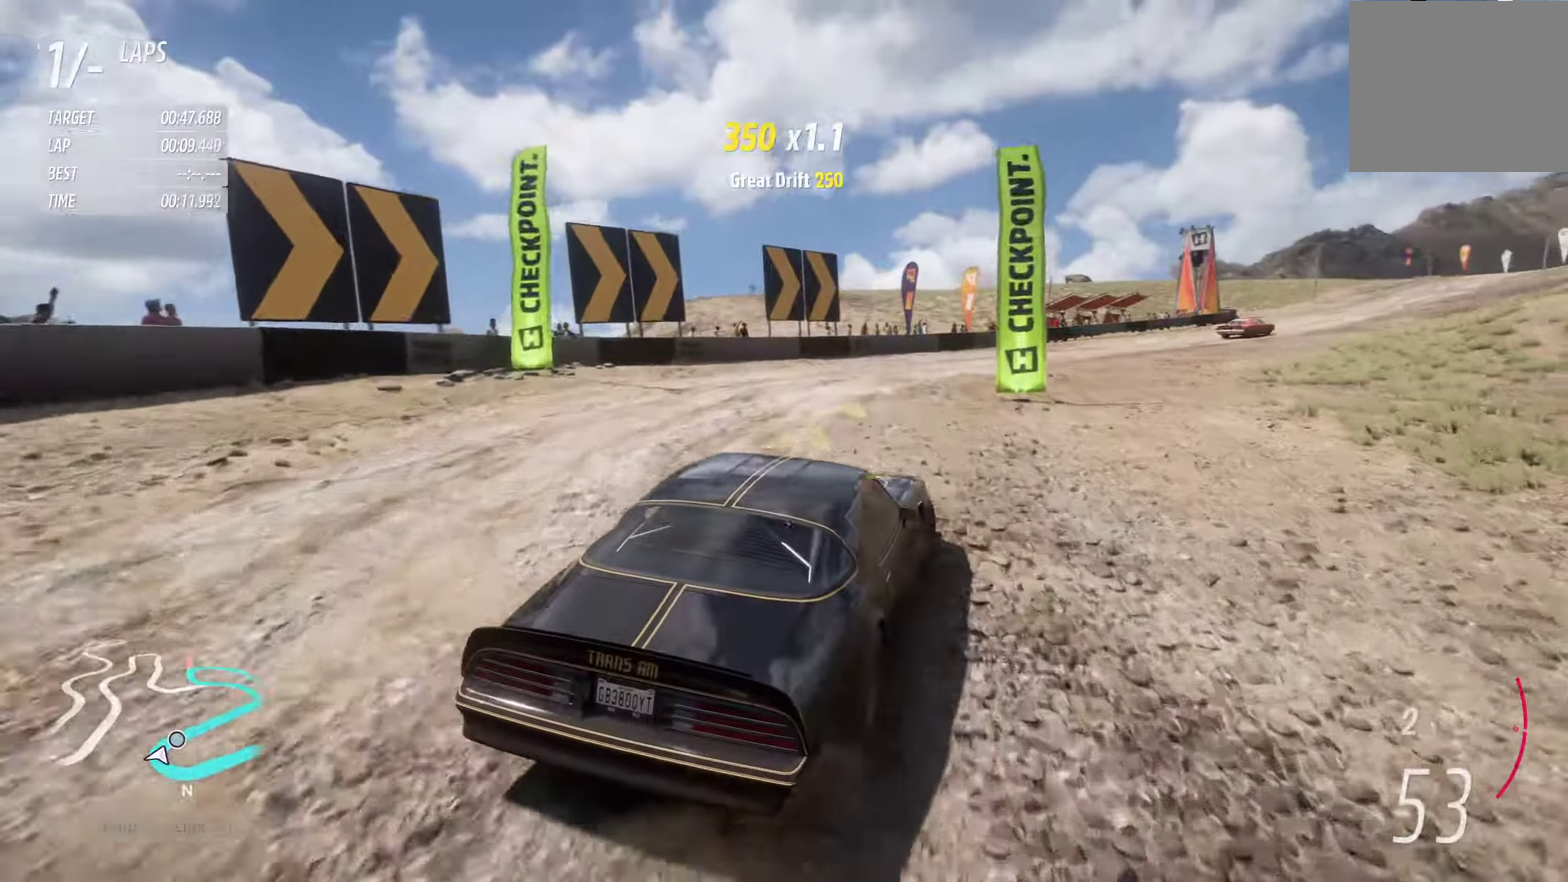
{"dt_ms": 400, "buttons": ["R2"], "left_stick": "left", "right_stick": "center", "events": [[367, "left_stick", "left"]]}
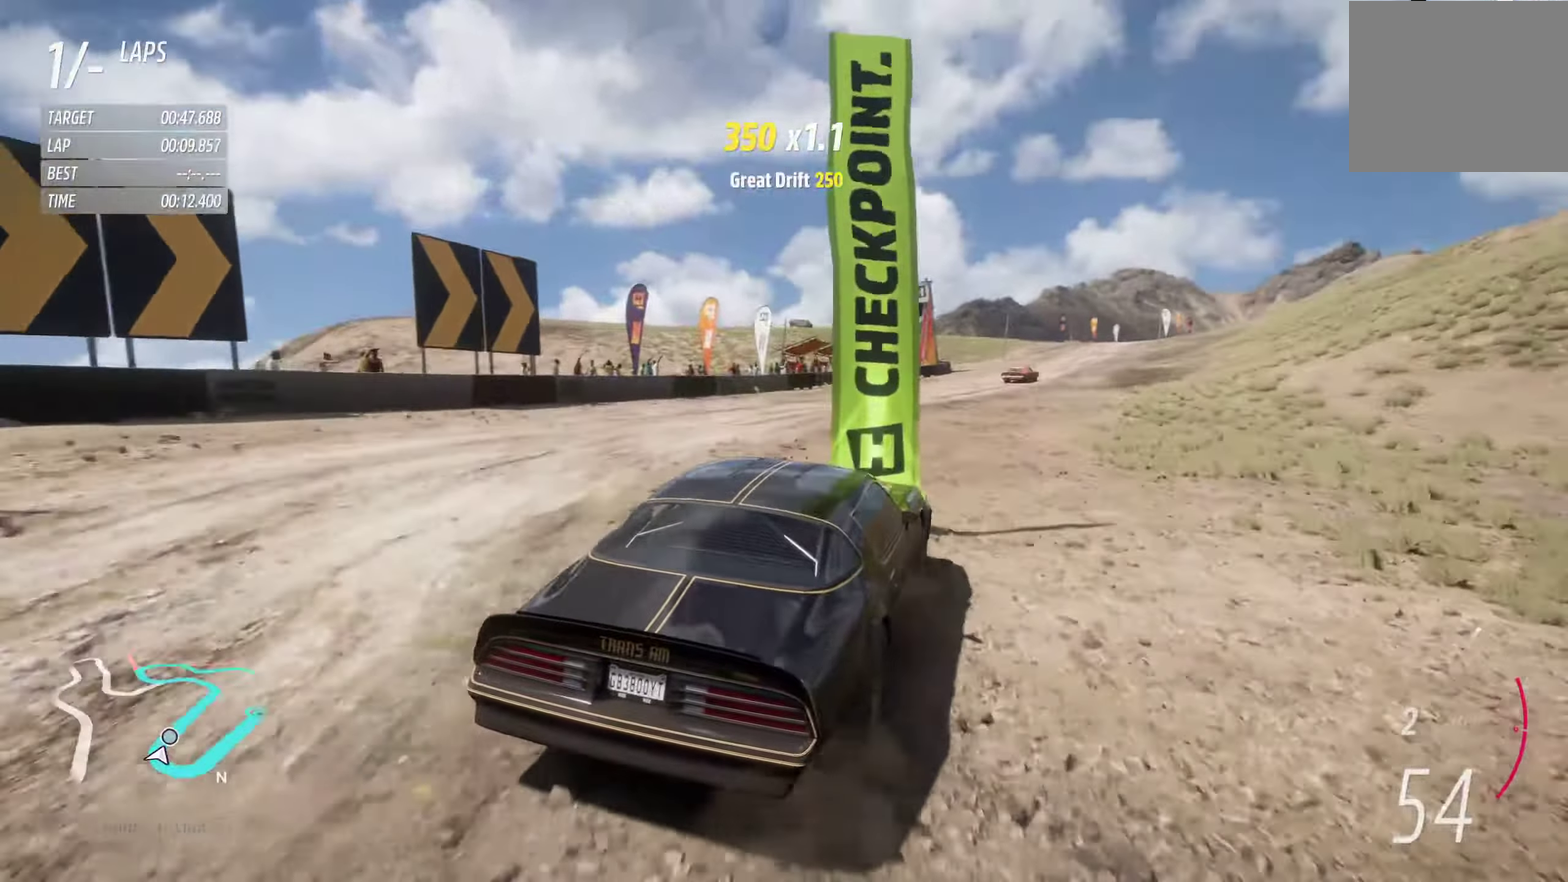
{"dt_ms": 400, "buttons": ["R2"], "left_stick": "left", "right_stick": "center", "events": [[250, "left_stick", "center"], [367, "left_stick", "left"]]}
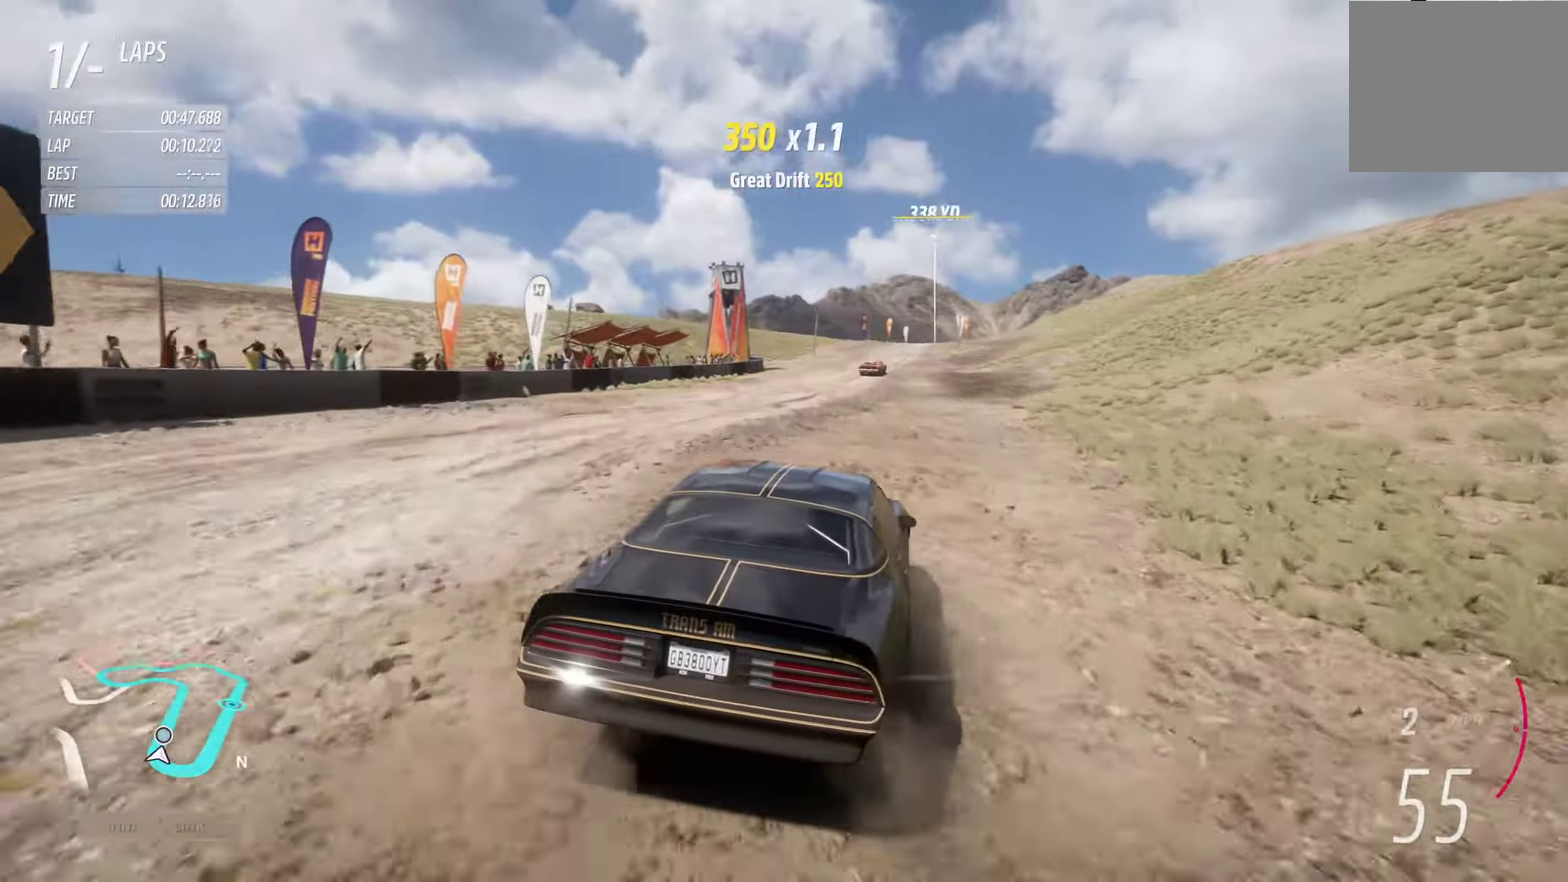
{"dt_ms": 600, "buttons": ["R2"], "left_stick": "right", "right_stick": "center", "events": [[217, "left_stick", "center"], [534, "left_stick", "right"]]}
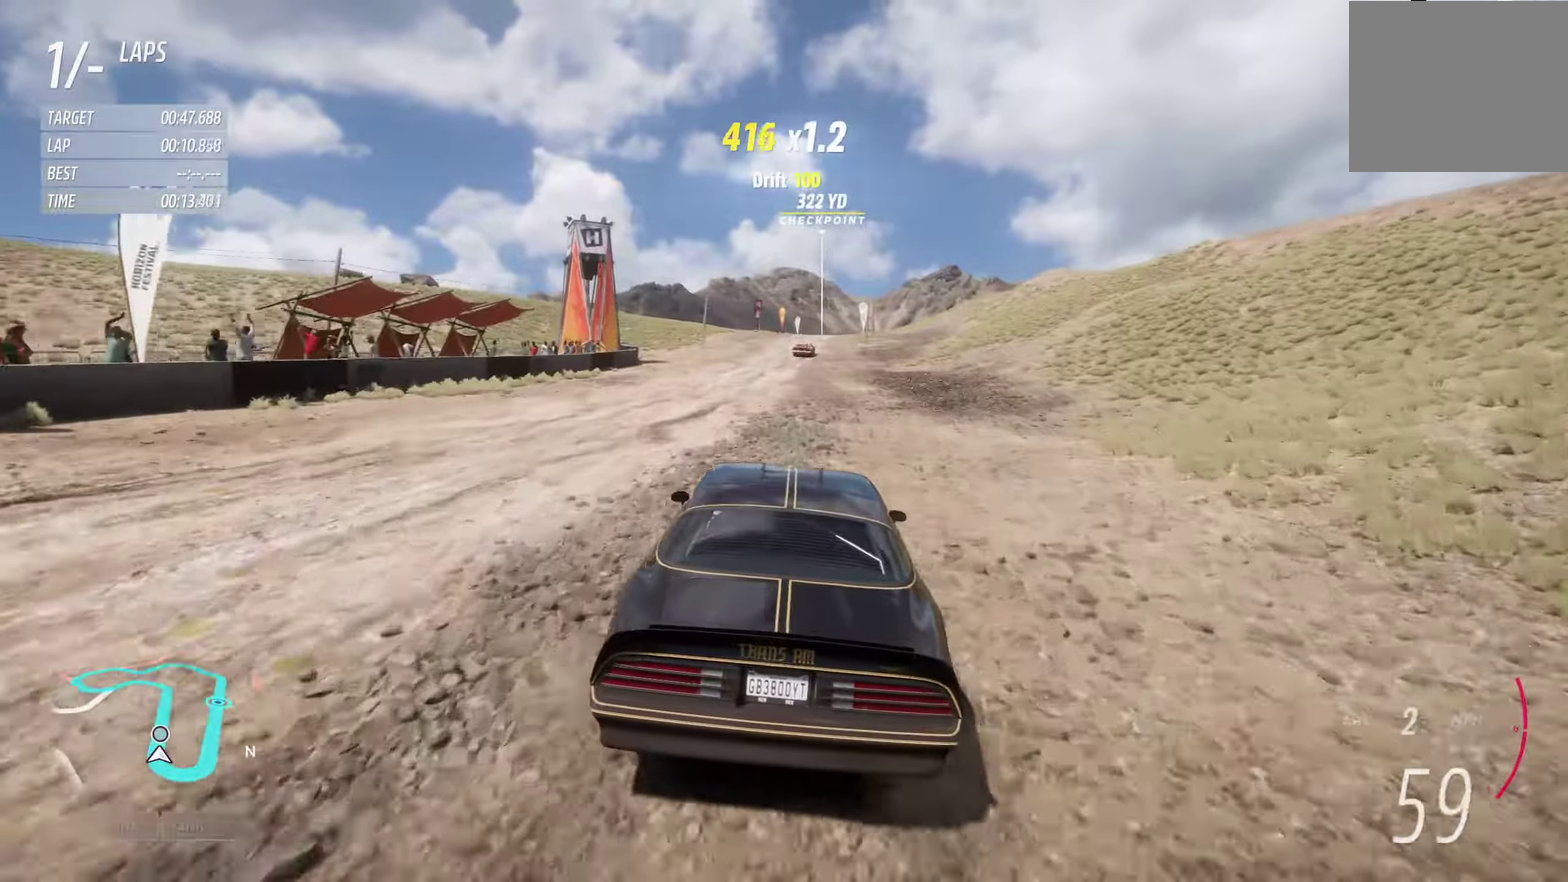
{"dt_ms": 700, "buttons": ["R2"], "left_stick": "right", "right_stick": "center", "events": [[84, "left_stick", "center"], [534, "left_stick", "right"]]}
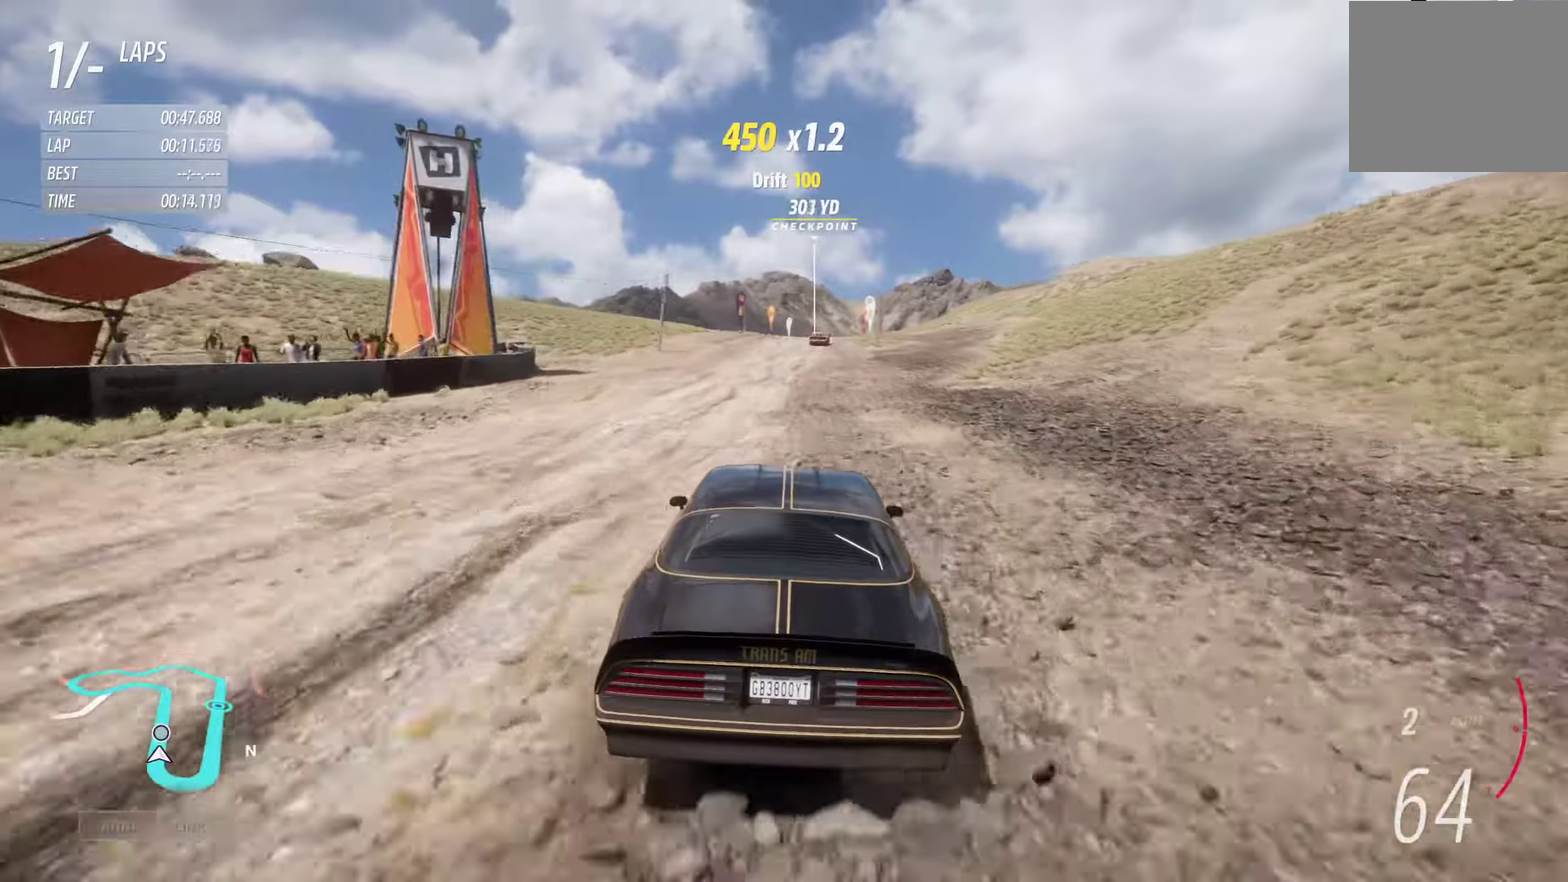
{"dt_ms": 300, "buttons": ["R2"], "left_stick": "center", "right_stick": "center", "events": [[34, "left_stick", "center"]]}
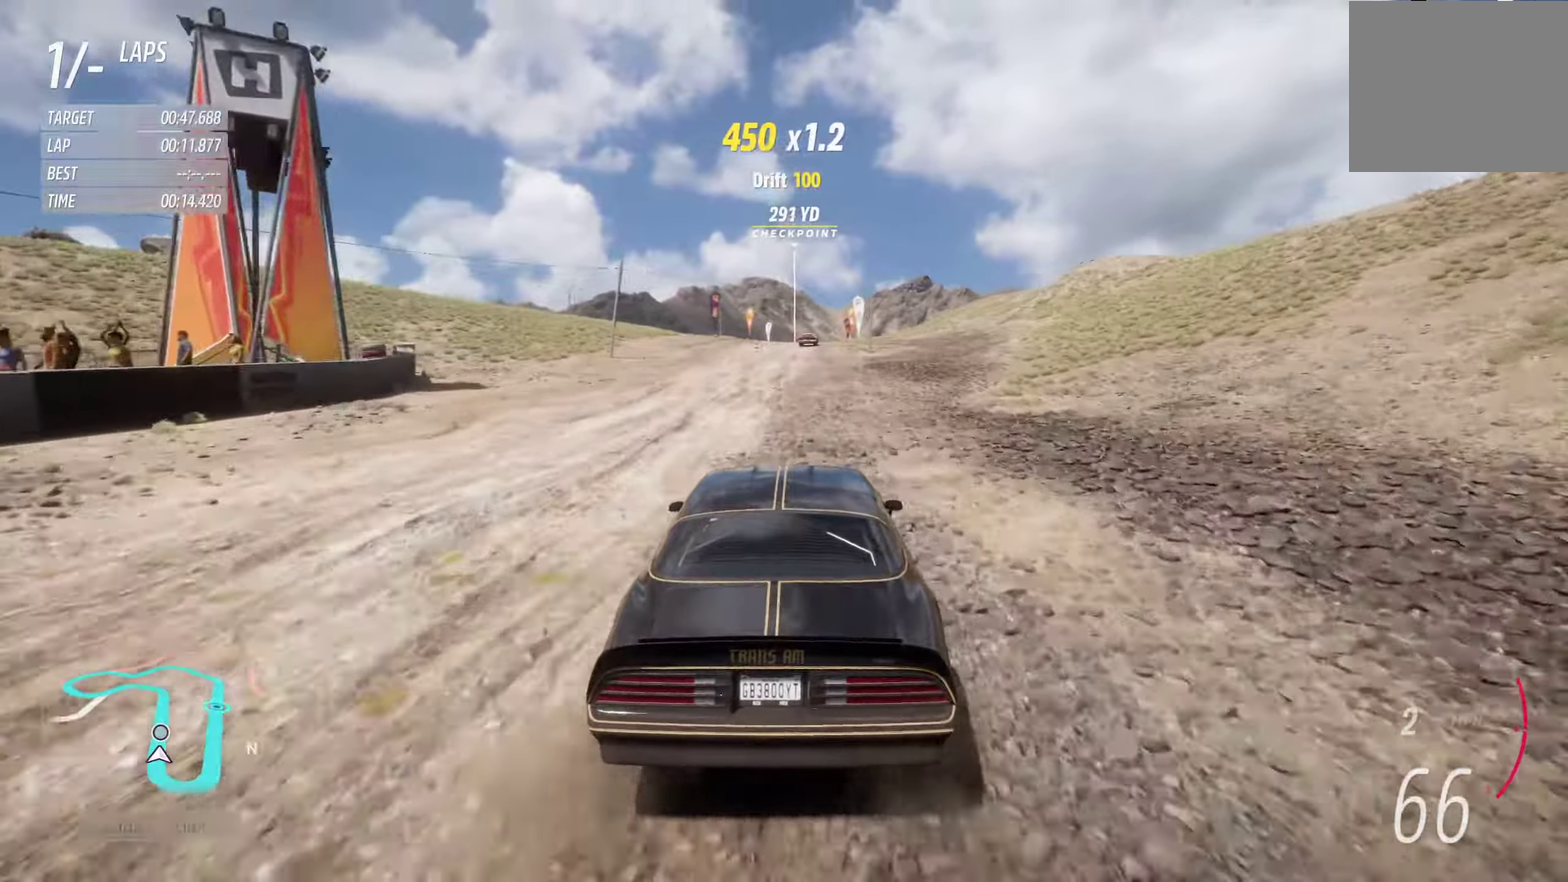
{"dt_ms": 500, "buttons": ["R2"], "left_stick": "left", "right_stick": "center", "events": [[500, "left_stick", "left"]]}
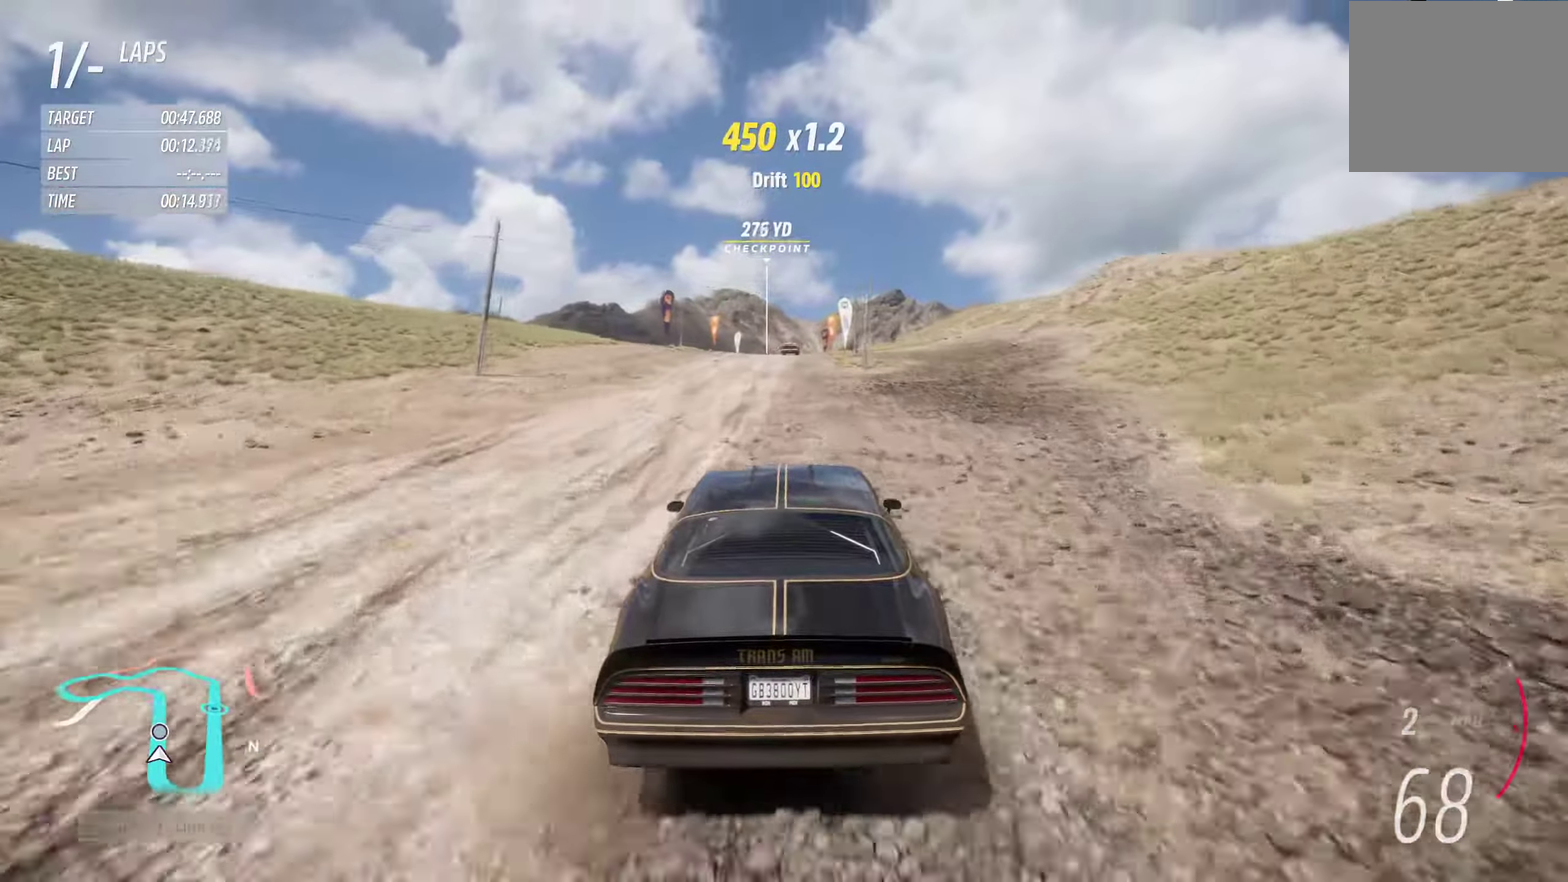
{"dt_ms": 500, "buttons": ["R2"], "left_stick": "center", "right_stick": "center", "events": [[84, "left_stick", "center"], [384, "left_stick", "right"], [500, "left_stick", "center"]]}
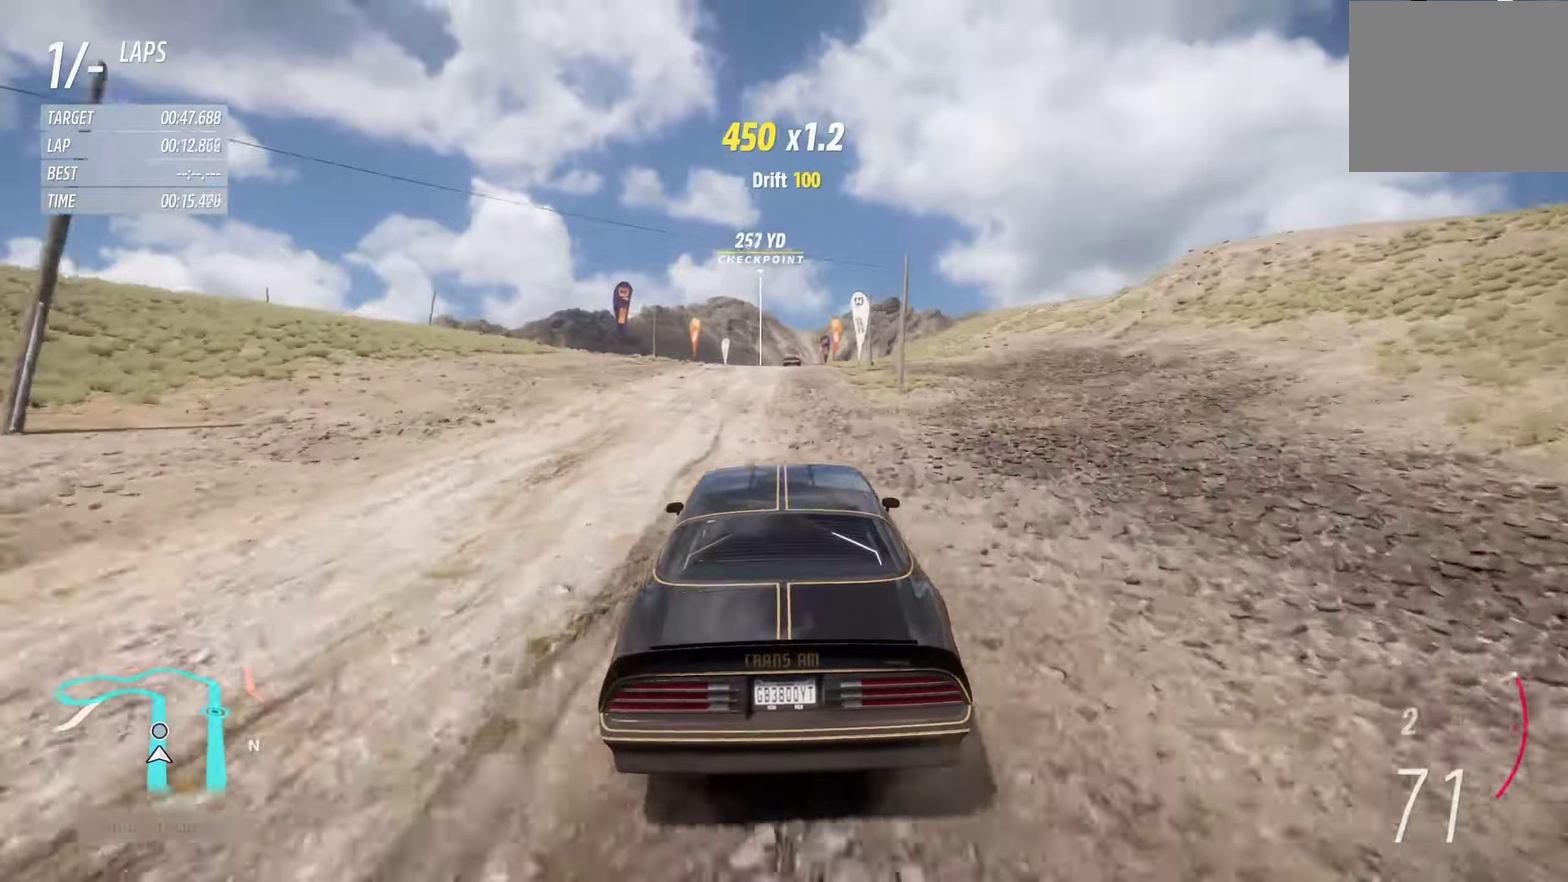
{"dt_ms": 500, "buttons": ["R2"], "left_stick": "center", "right_stick": "center", "events": []}
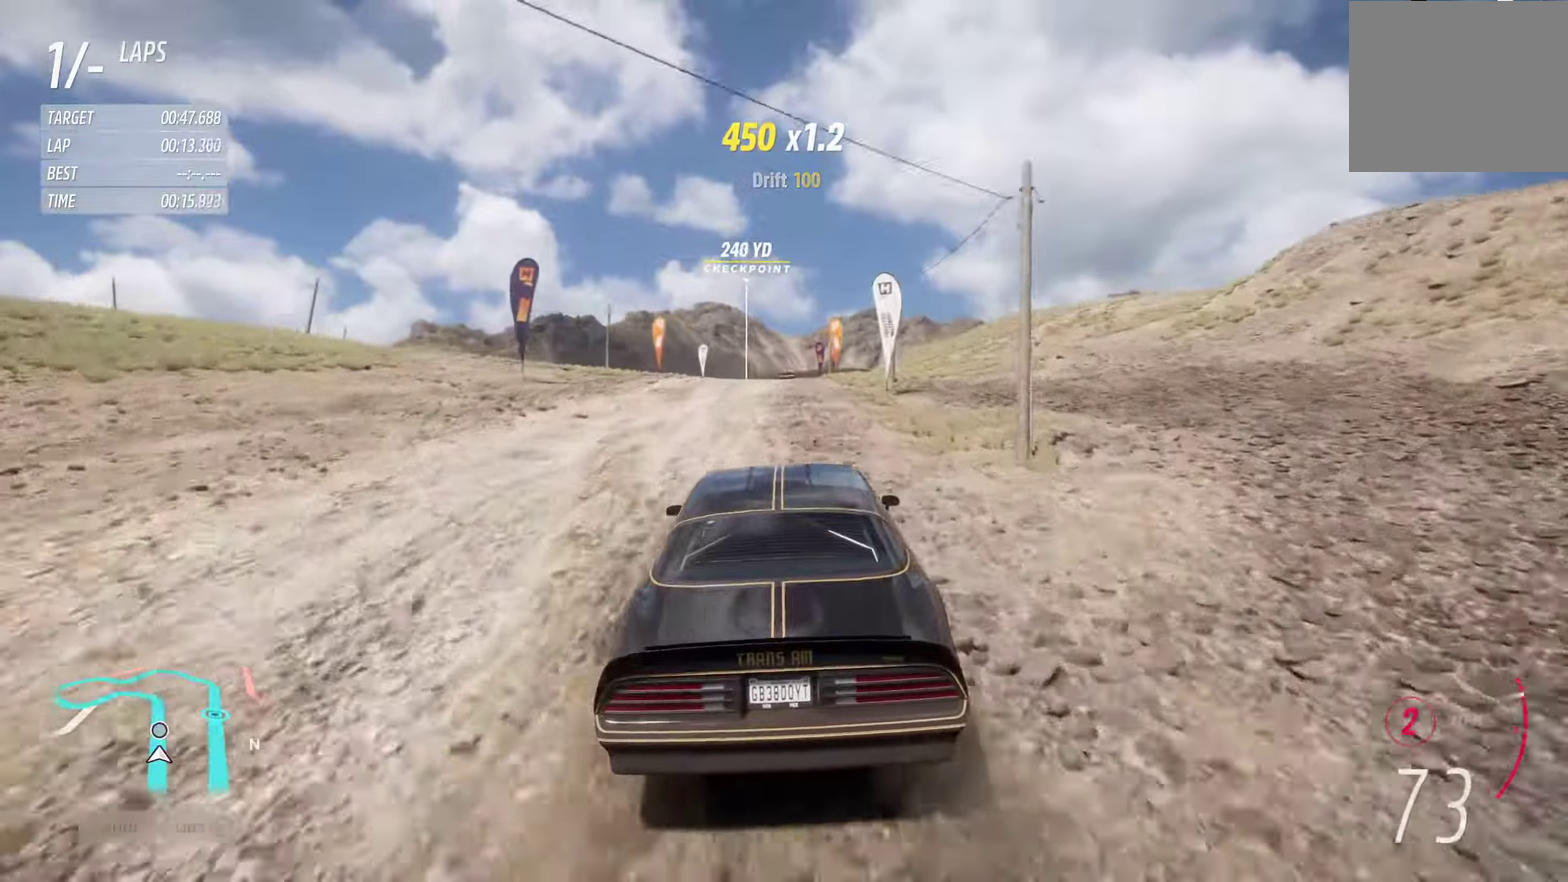
{"dt_ms": 400, "buttons": ["R2"], "left_stick": "right", "right_stick": "center", "events": [[400, "left_stick", "right"]]}
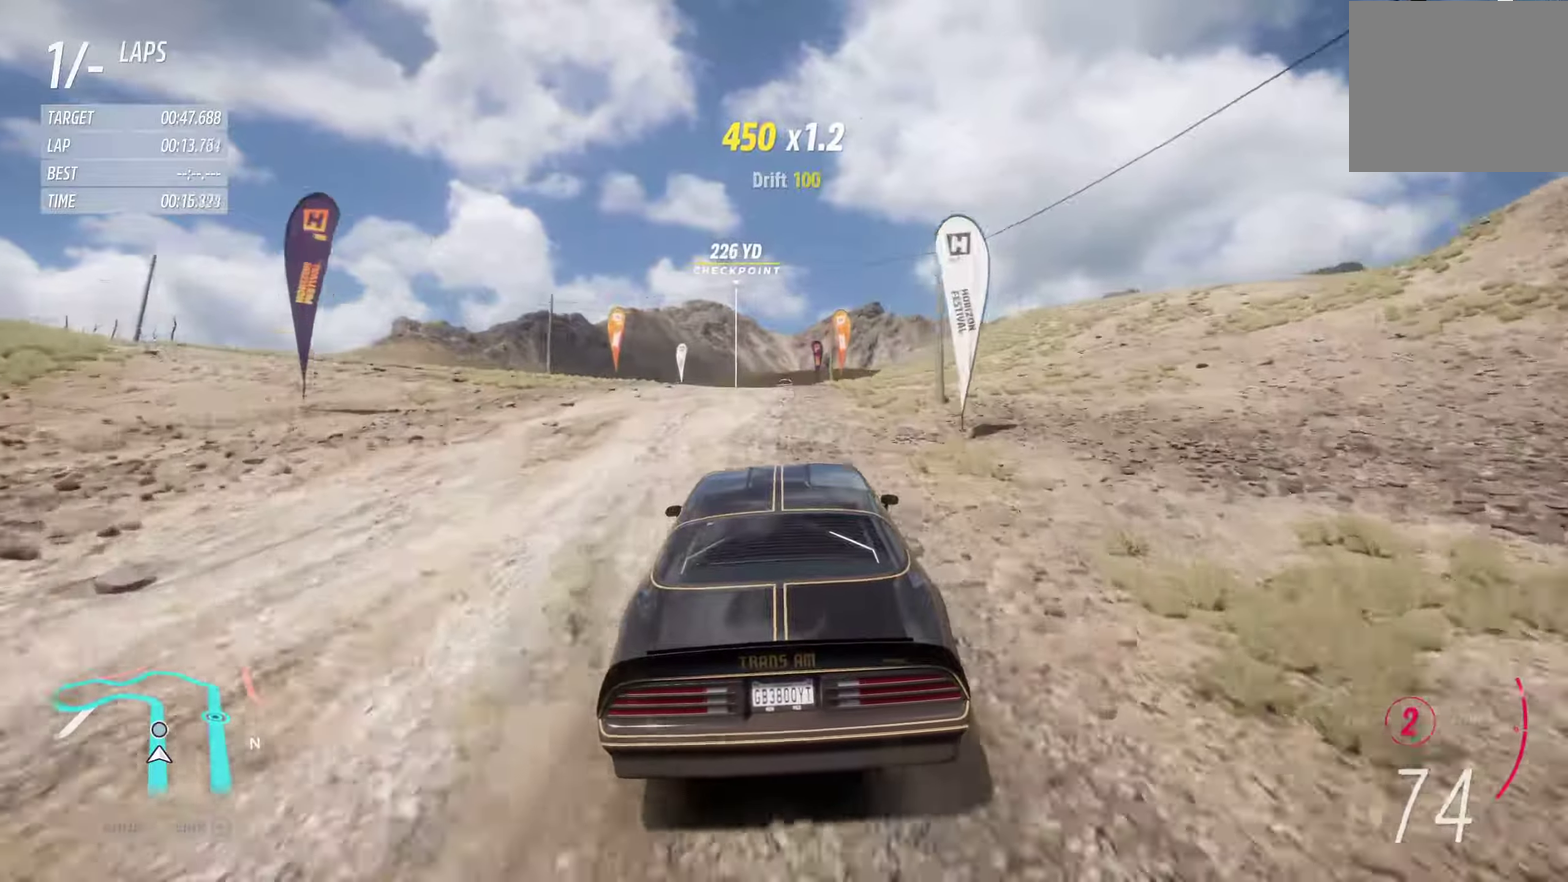
{"dt_ms": 800, "buttons": ["R2"], "left_stick": "center", "right_stick": "center", "events": [[116, "left_stick", "center"]]}
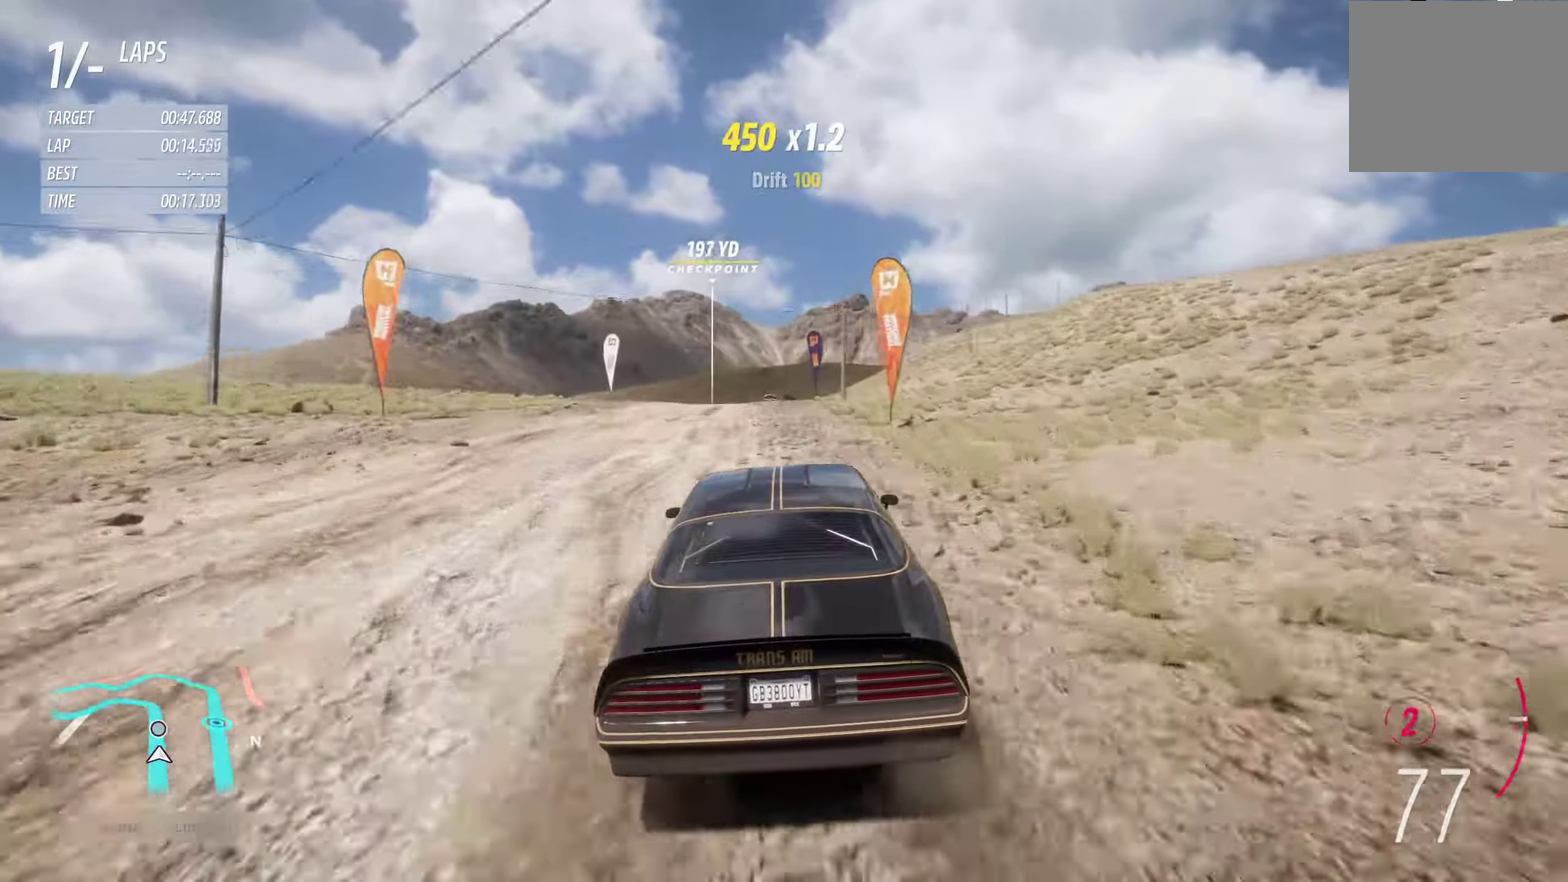
{"dt_ms": 300, "buttons": ["R2"], "left_stick": "center", "right_stick": "center", "events": []}
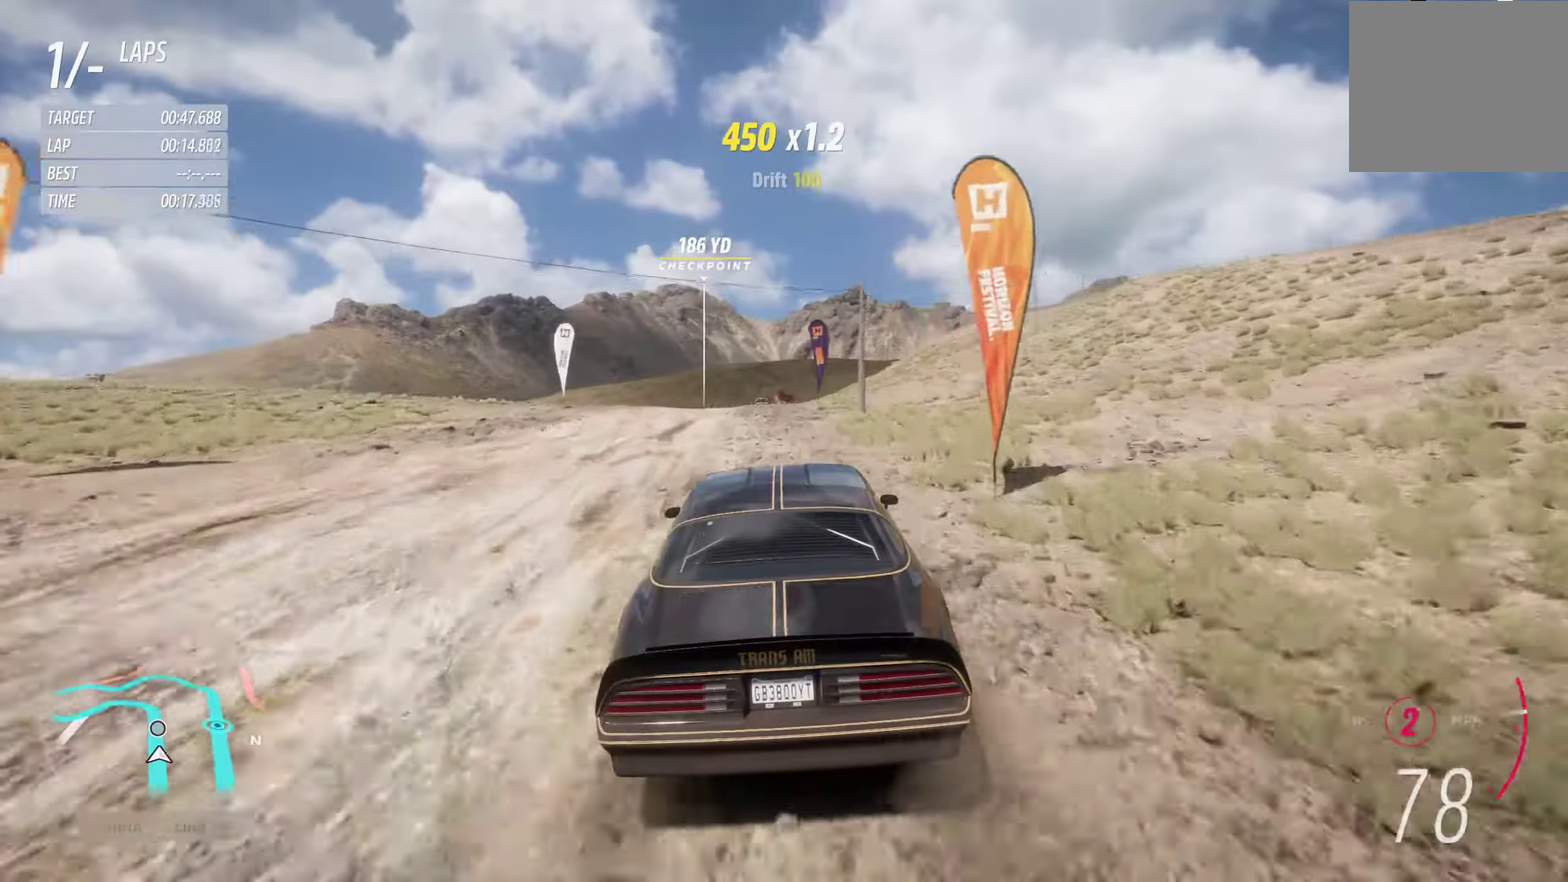
{"dt_ms": 600, "buttons": ["R2"], "left_stick": "center", "right_stick": "center", "events": [[50, "A", "down"], [100, "left_stick", "left"], [166, "A", "up"], [233, "left_stick", "center"]]}
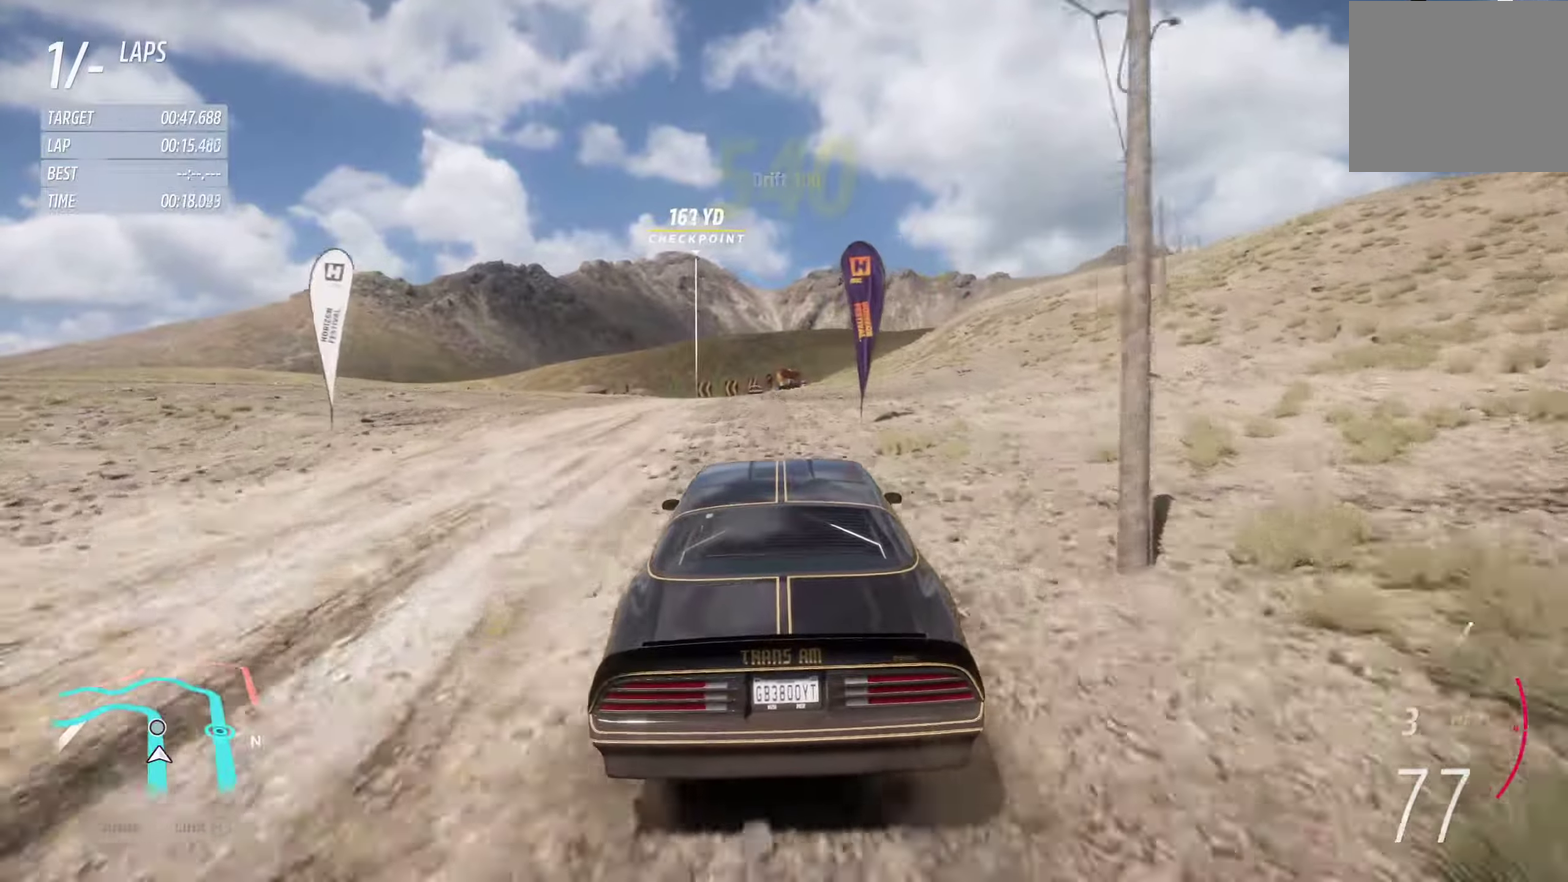
{"dt_ms": 400, "buttons": ["R2"], "left_stick": "center", "right_stick": "center", "events": [[200, "left_stick", "left"], [316, "left_stick", "center"]]}
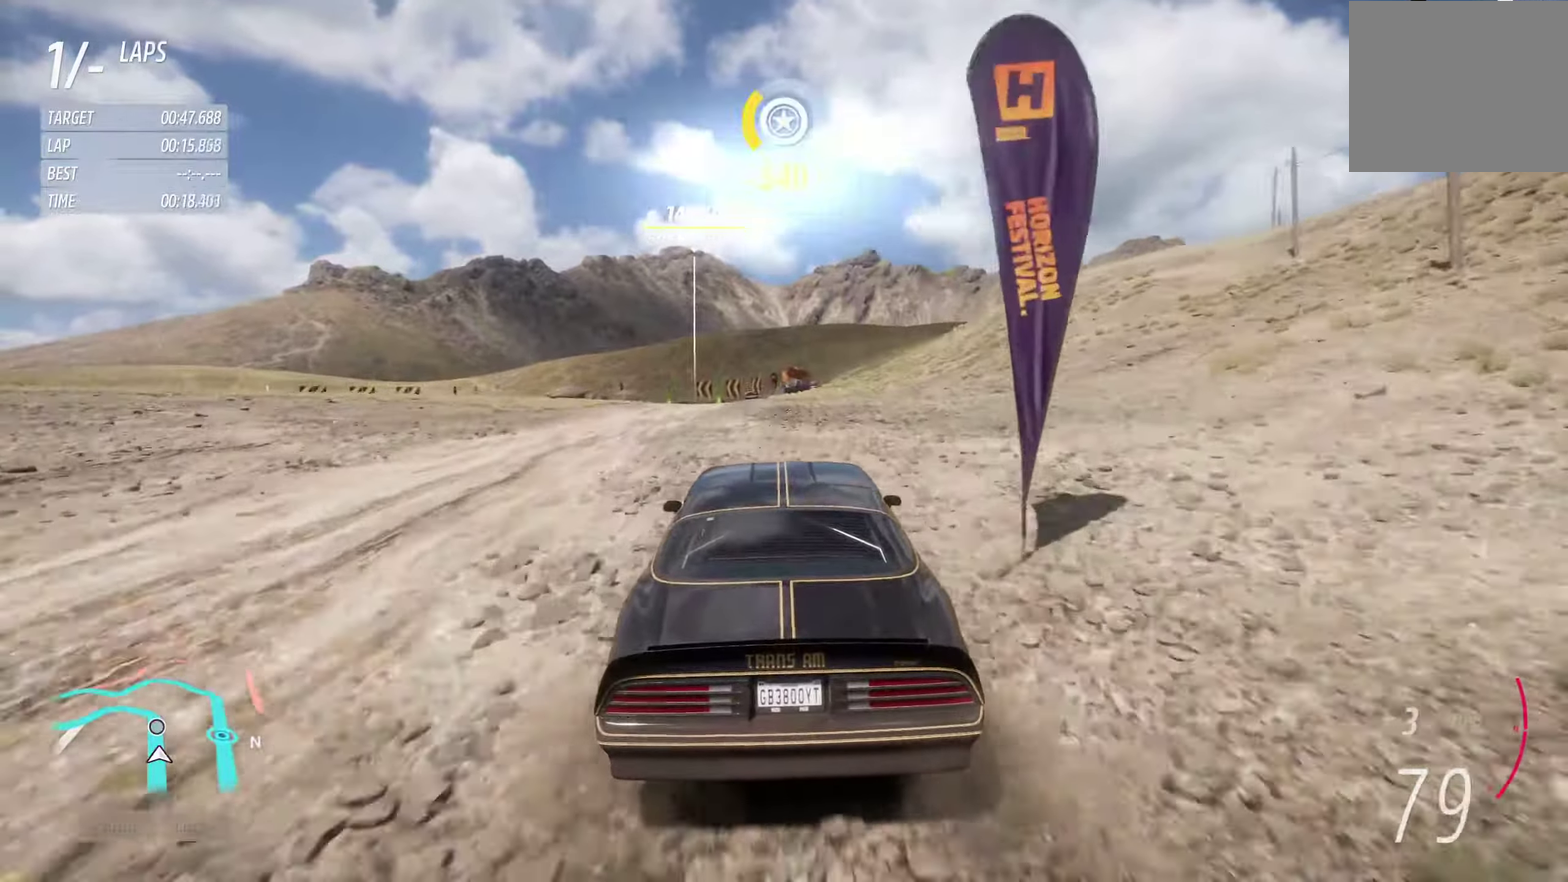
{"dt_ms": 500, "buttons": ["R2"], "left_stick": "center", "right_stick": "center", "events": []}
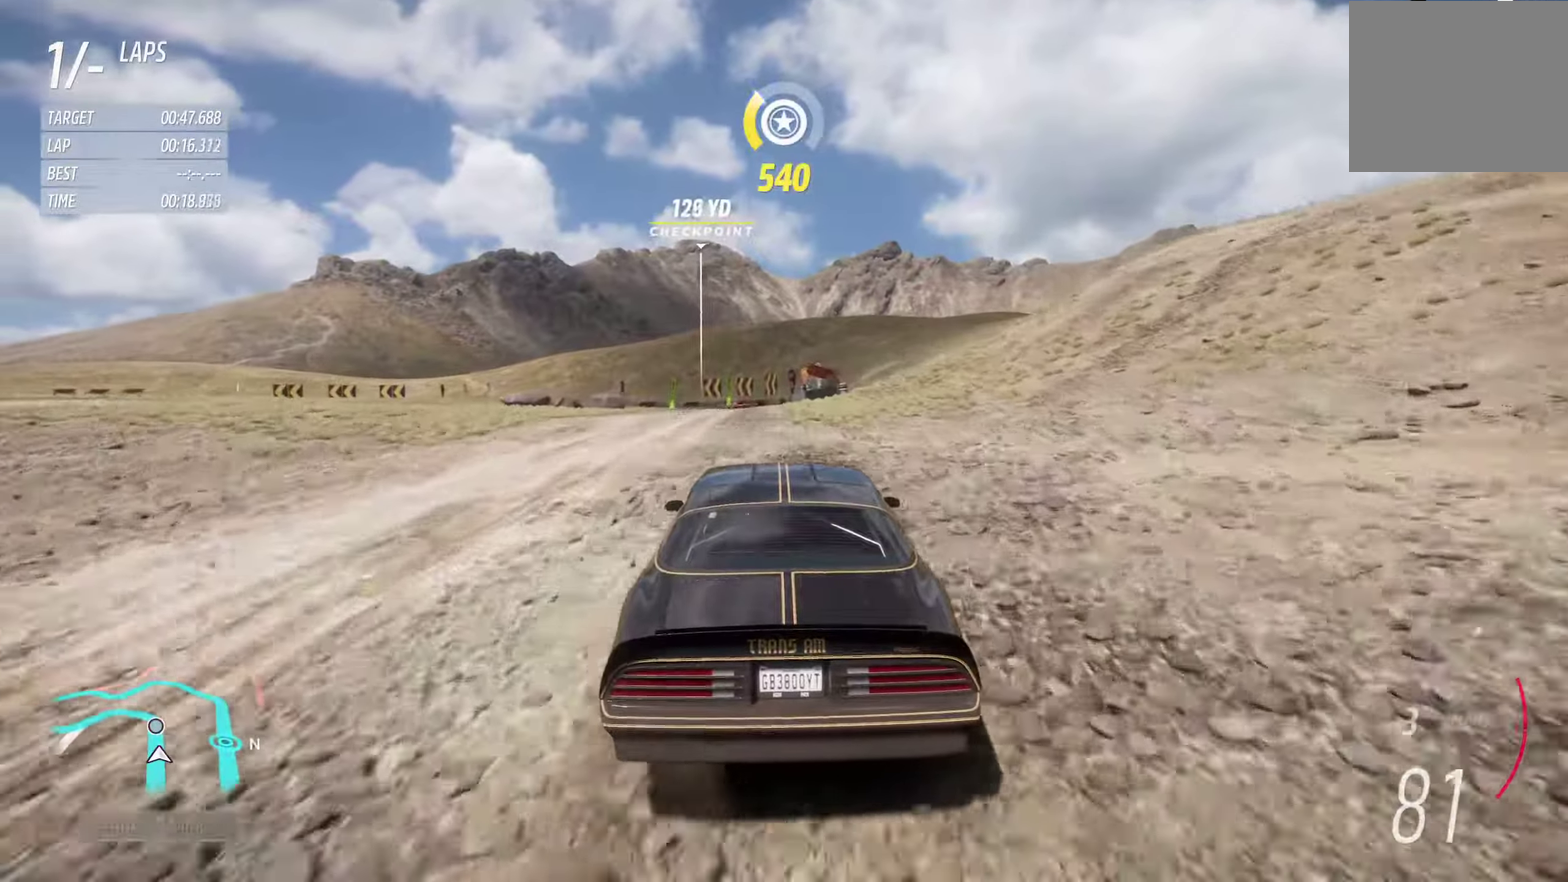
{"dt_ms": 700, "buttons": ["R2"], "left_stick": "center", "right_stick": "center", "events": [[450, "left_stick", "left"], [600, "left_stick", "center"]]}
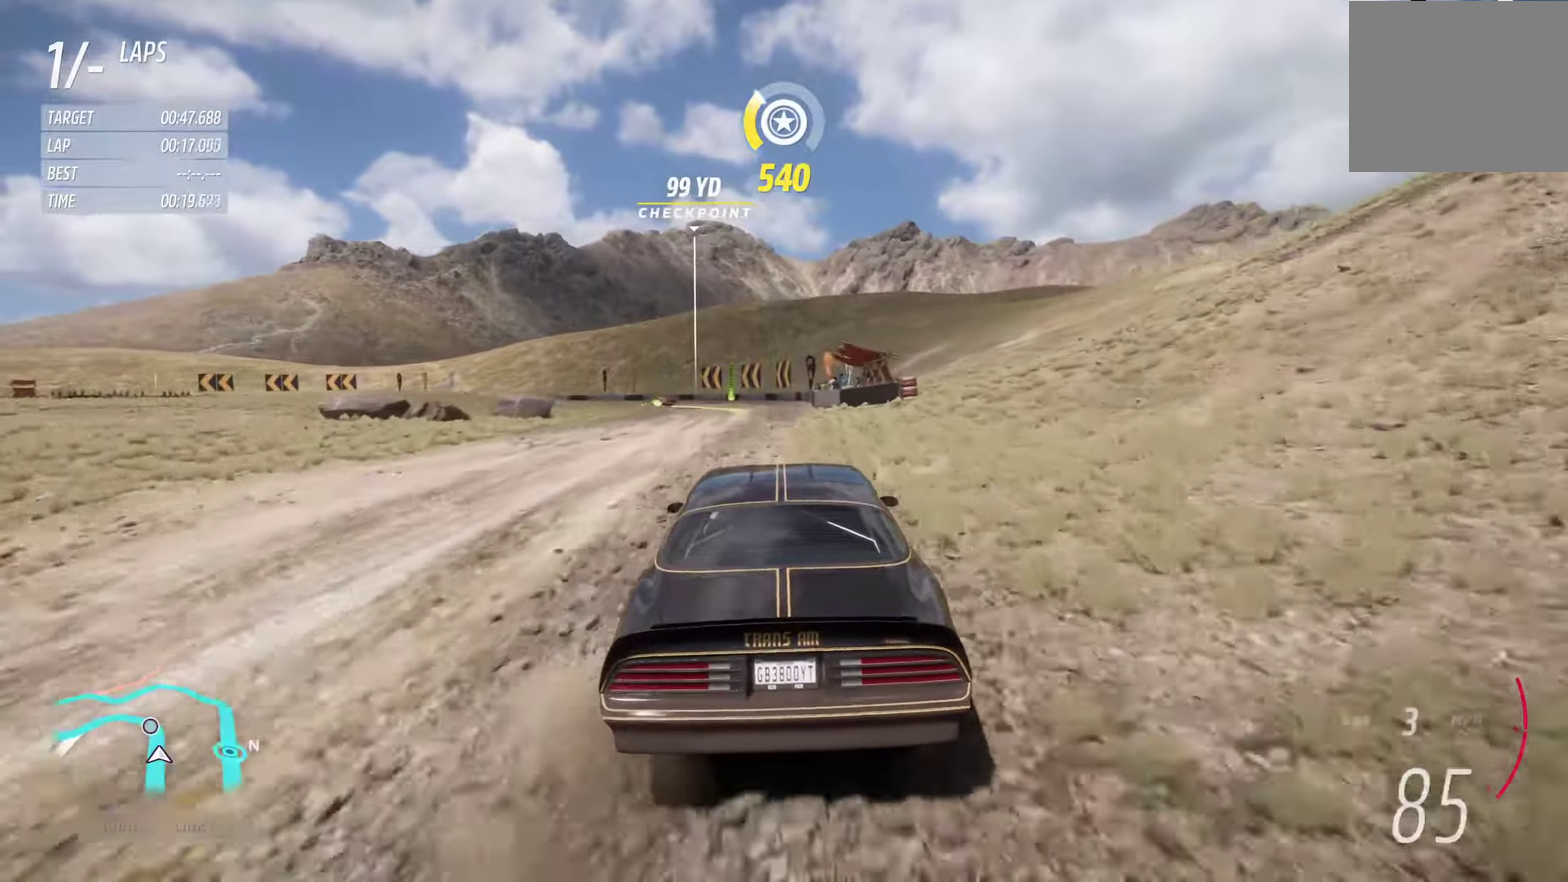
{"dt_ms": 300, "buttons": ["R2"], "left_stick": "center", "right_stick": "center", "events": [[116, "left_stick", "left"], [250, "left_stick", "center"]]}
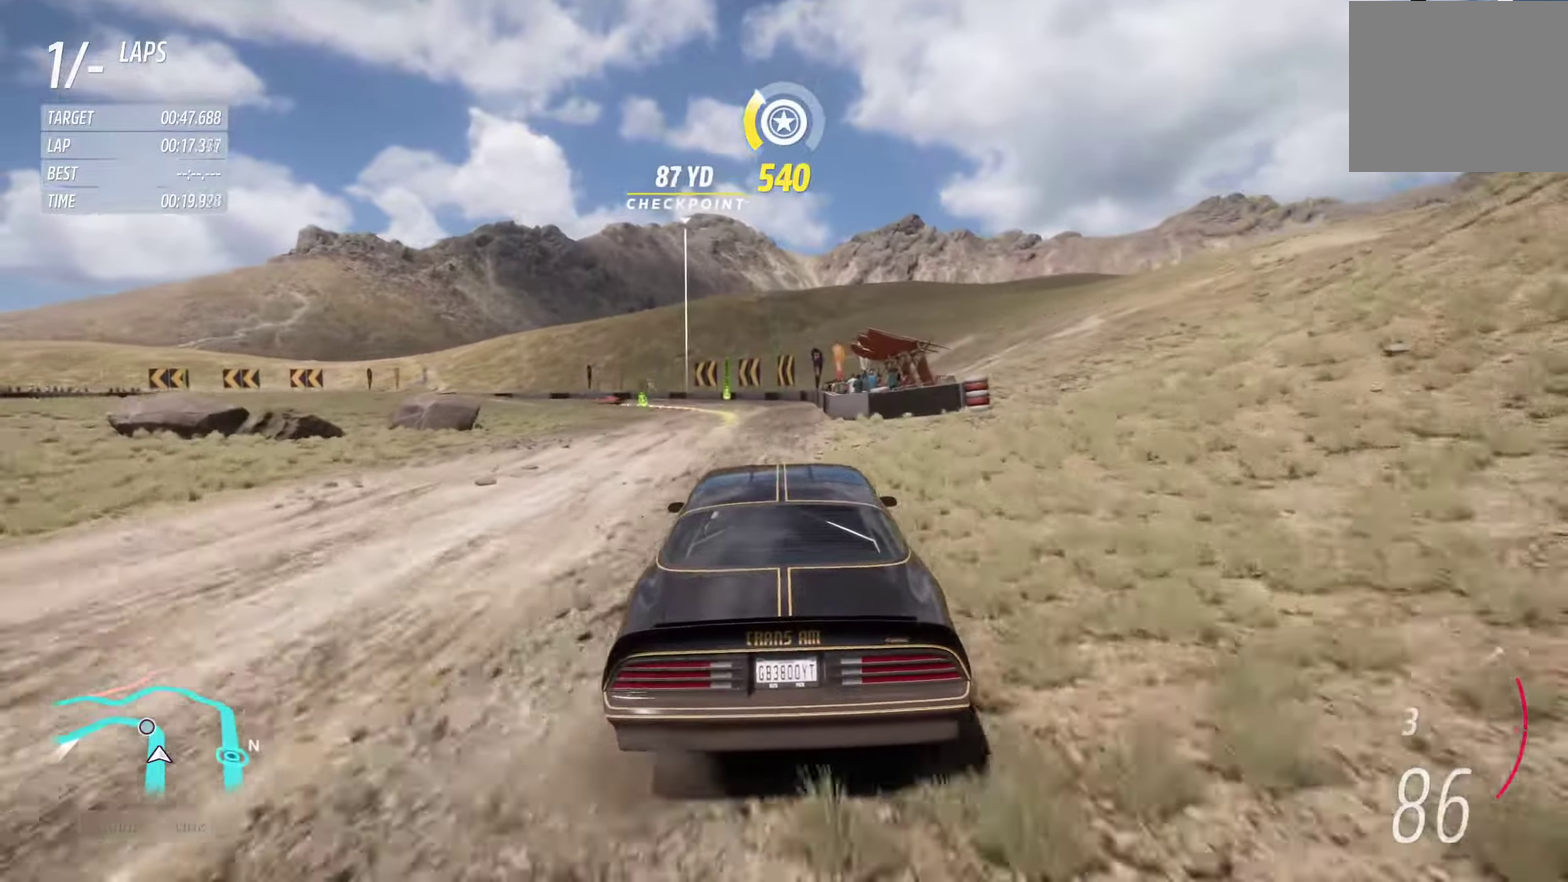
{"dt_ms": 500, "buttons": ["R2"], "left_stick": "left", "right_stick": "center", "events": [[500, "left_stick", "left"]]}
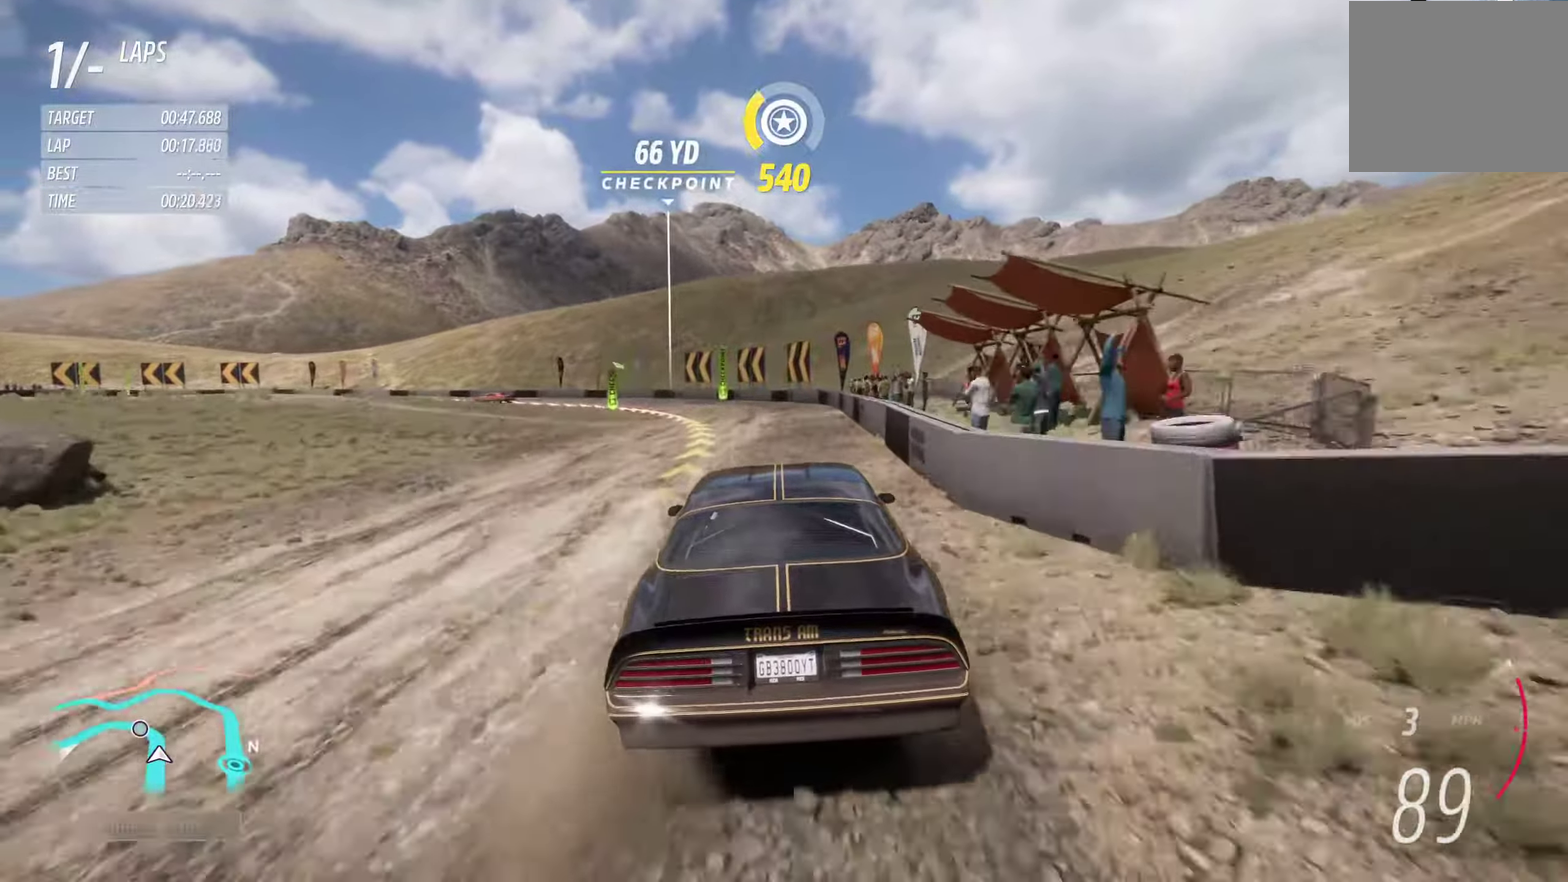
{"dt_ms": 300, "buttons": ["R2"], "left_stick": "left", "right_stick": "center", "events": []}
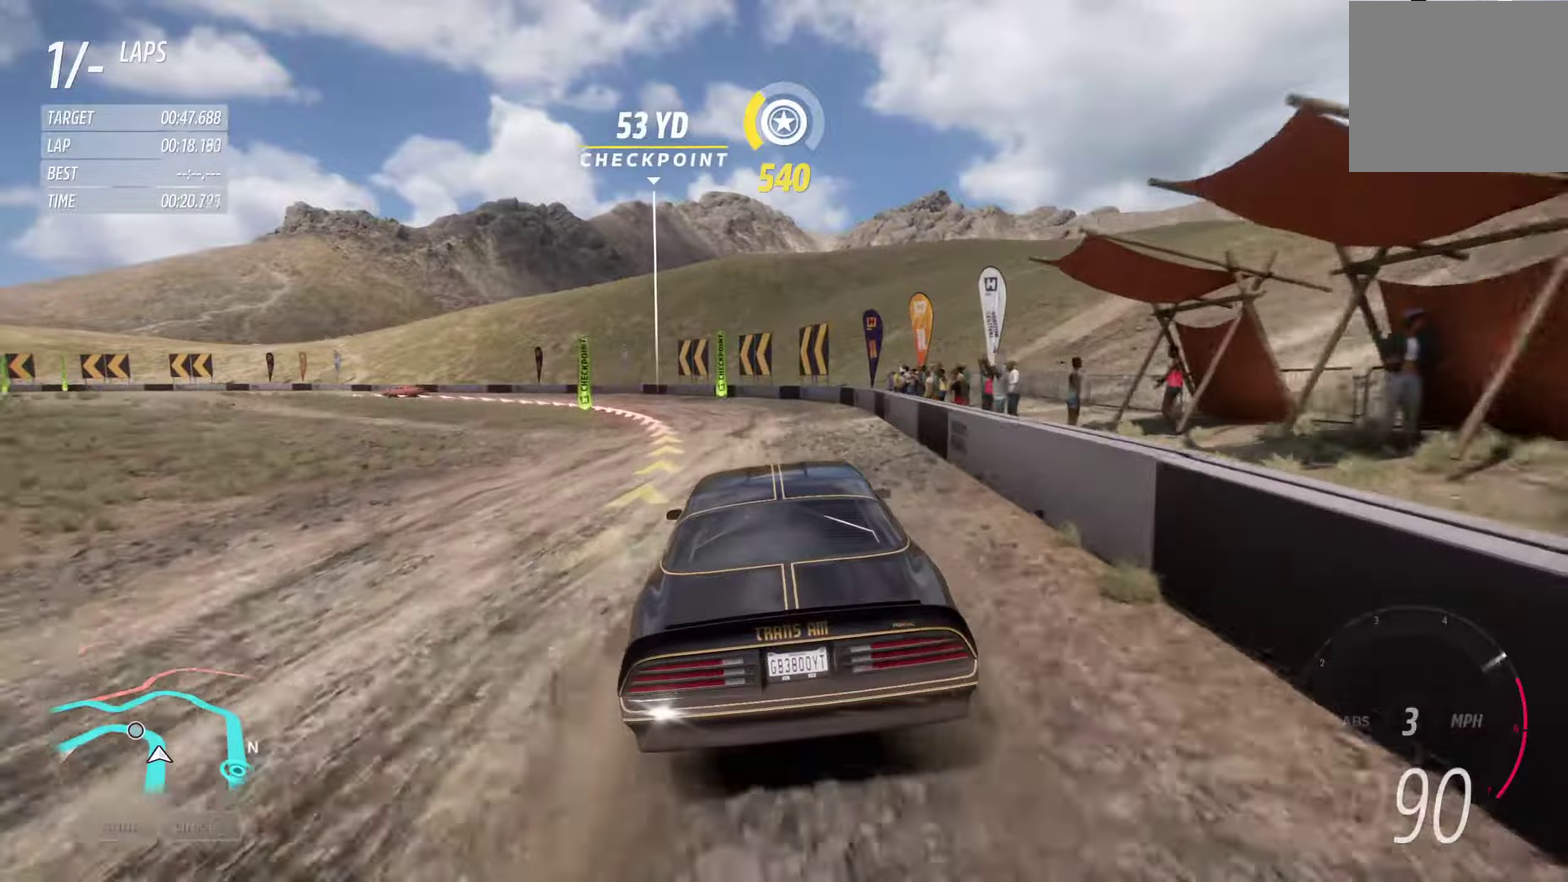
{"dt_ms": 700, "buttons": ["R2"], "left_stick": "left", "right_stick": "center", "events": [[417, "R2", "up"], [667, "R2", "down"]]}
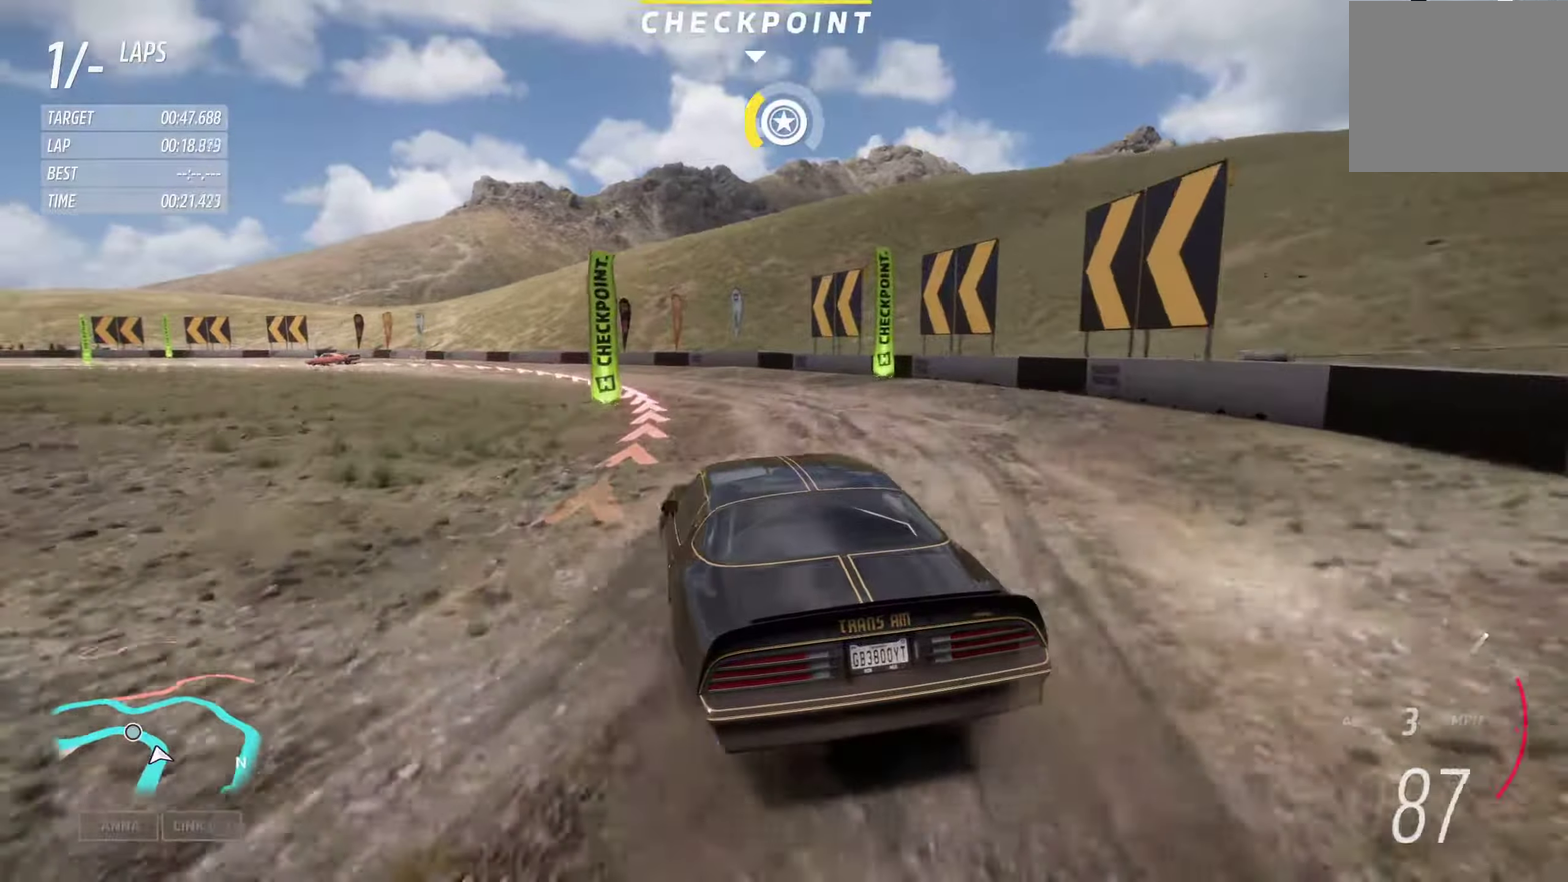
{"dt_ms": 500, "buttons": [], "left_stick": "left", "right_stick": "center", "events": [[483, "R2", "up"]]}
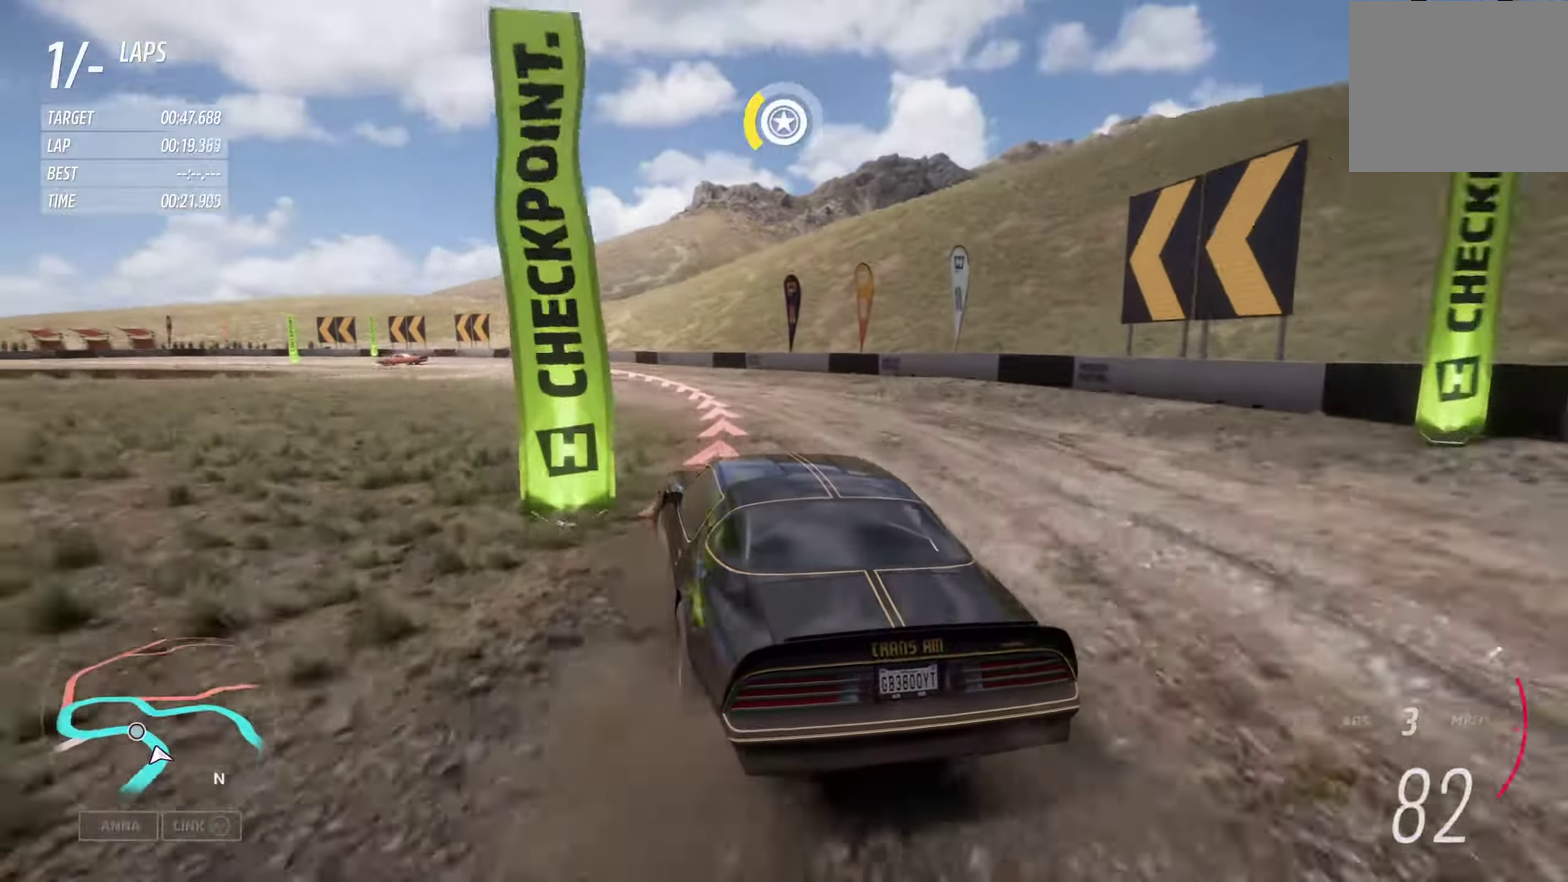
{"dt_ms": 300, "buttons": ["R2"], "left_stick": "left", "right_stick": "center", "events": [[167, "R2", "down"]]}
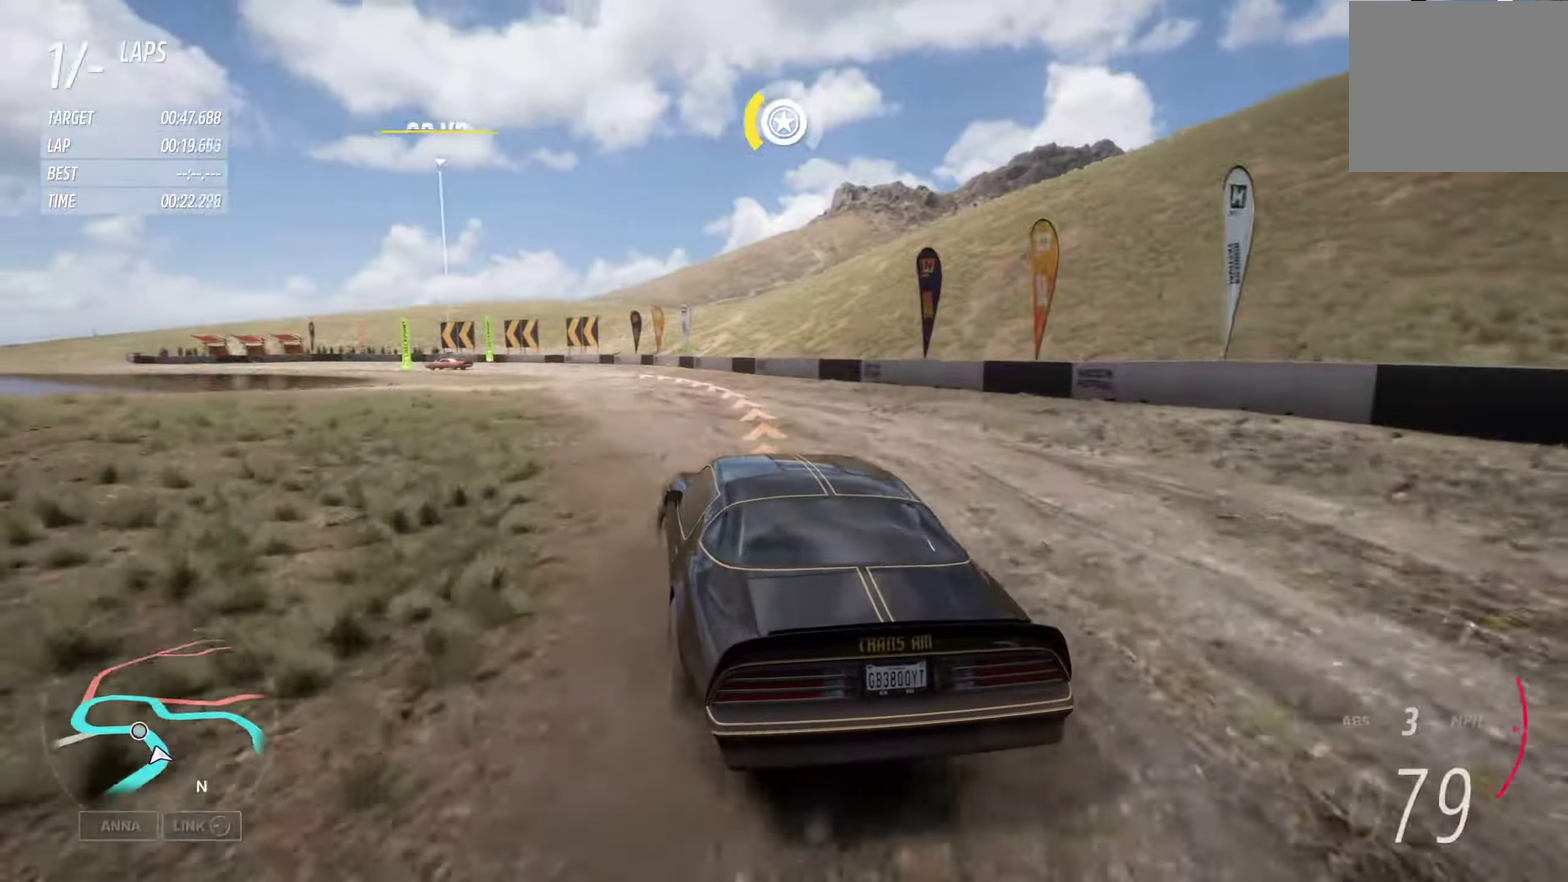
{"dt_ms": 800, "buttons": ["R2"], "left_stick": "left", "right_stick": "center", "events": [[467, "left_stick", "right"], [633, "left_stick", "left"]]}
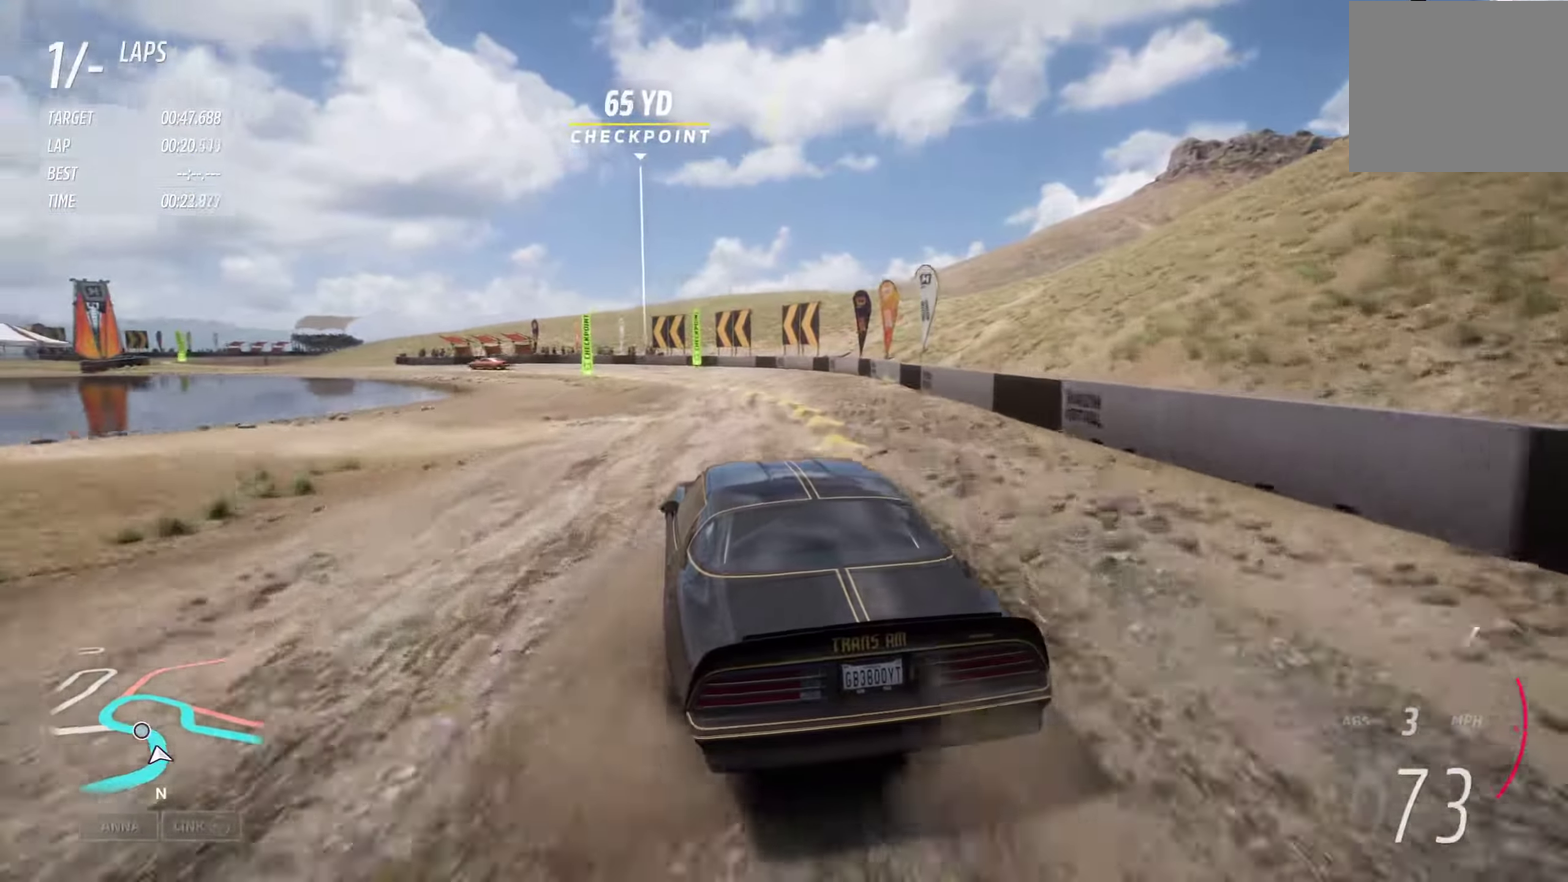
{"dt_ms": 400, "buttons": ["R2"], "left_stick": "left", "right_stick": "center", "events": [[117, "left_stick", "right"], [383, "left_stick", "left"]]}
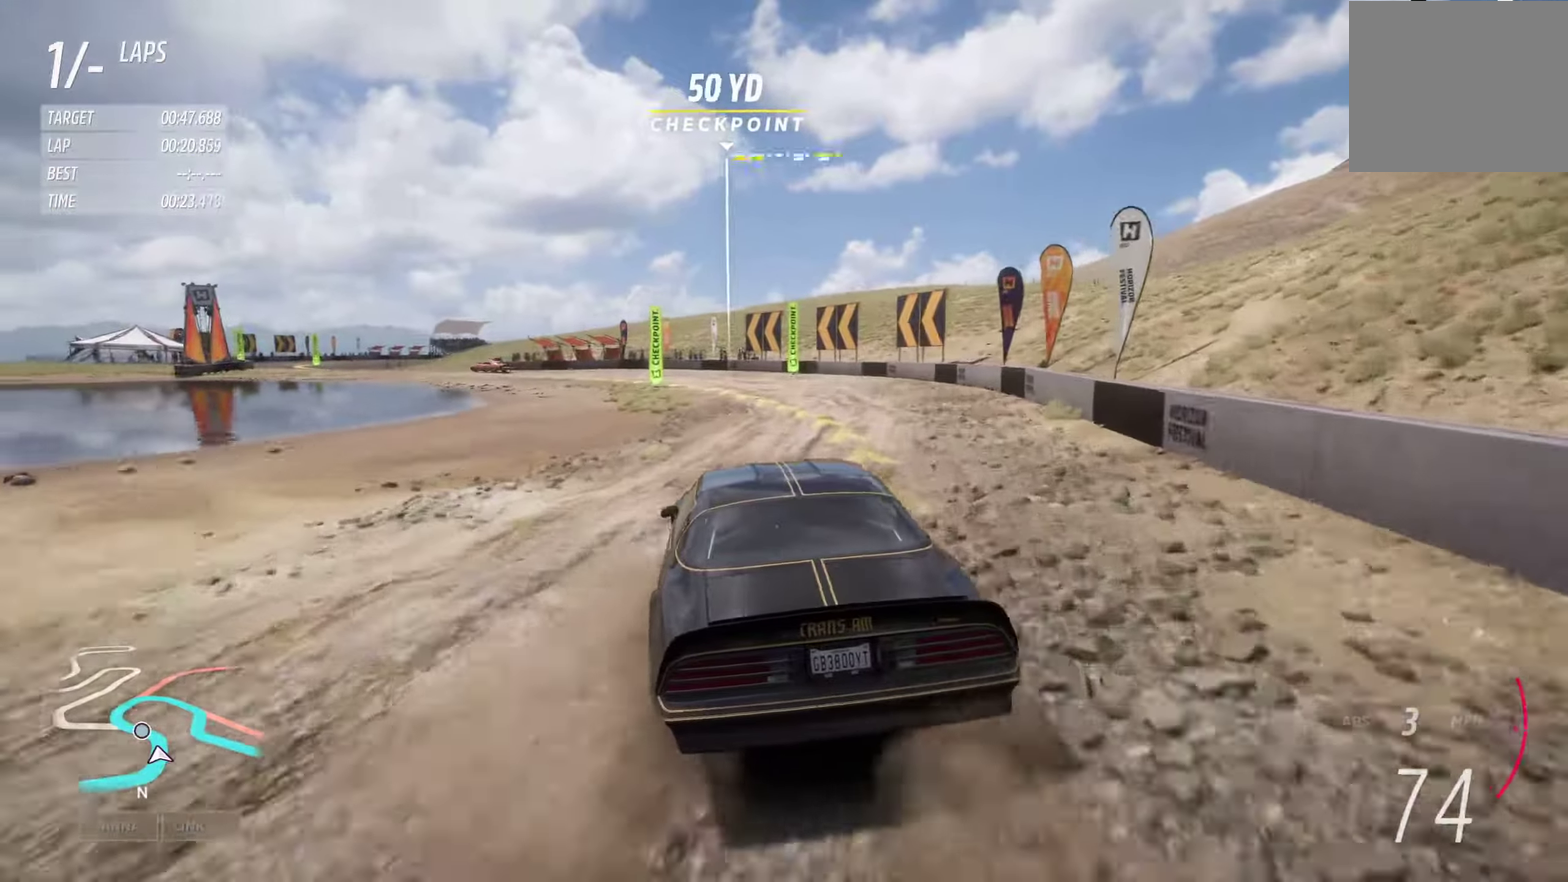
{"dt_ms": 400, "buttons": ["R2"], "left_stick": "left", "right_stick": "center", "events": []}
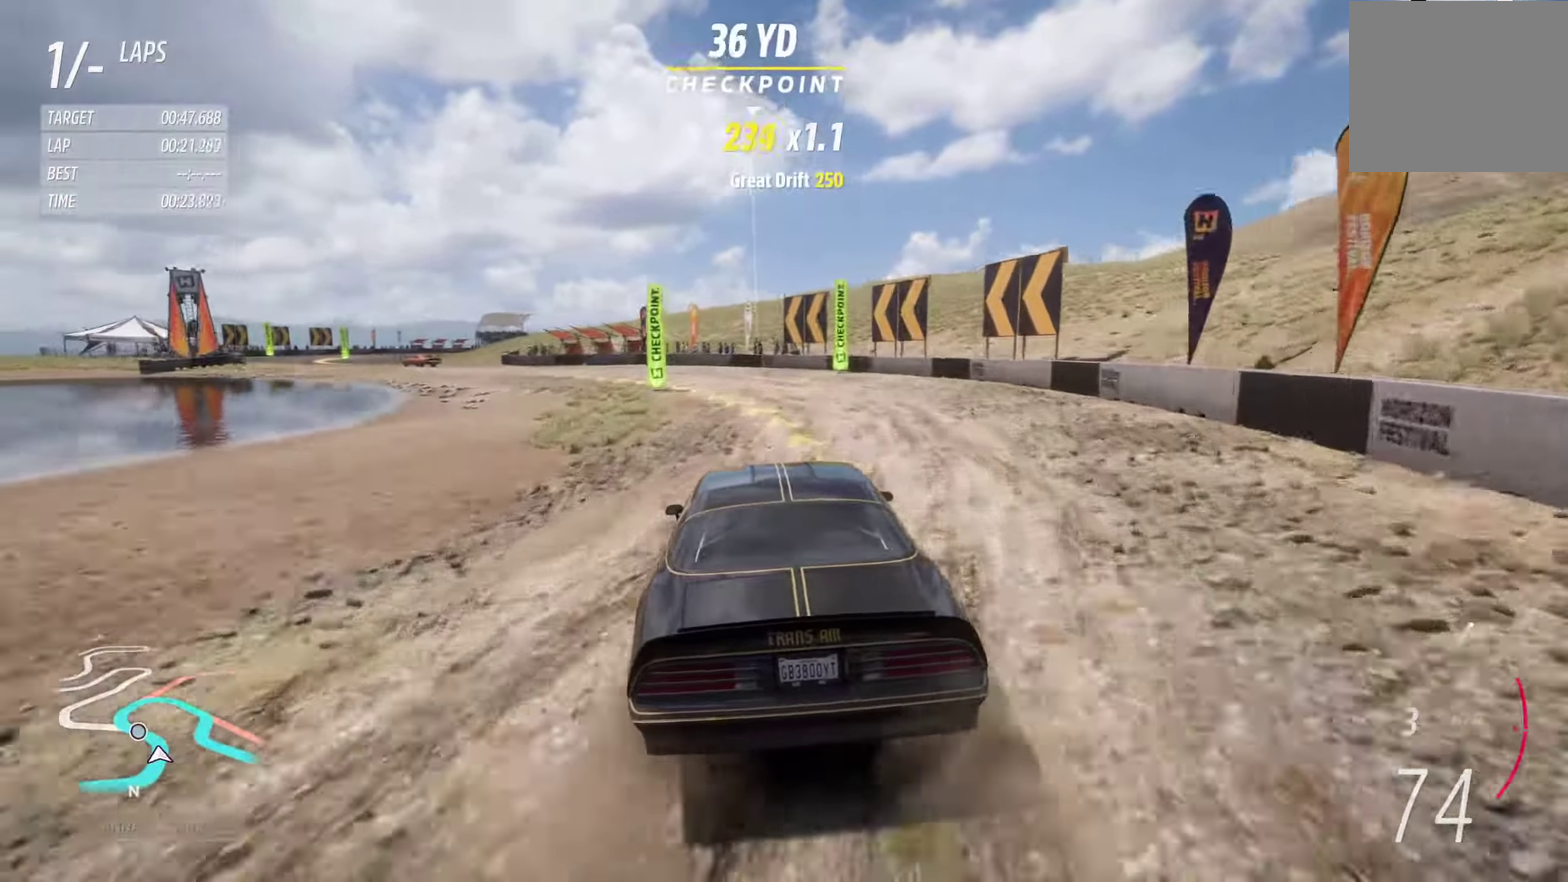
{"dt_ms": 800, "buttons": ["R2"], "left_stick": "left", "right_stick": "center", "events": []}
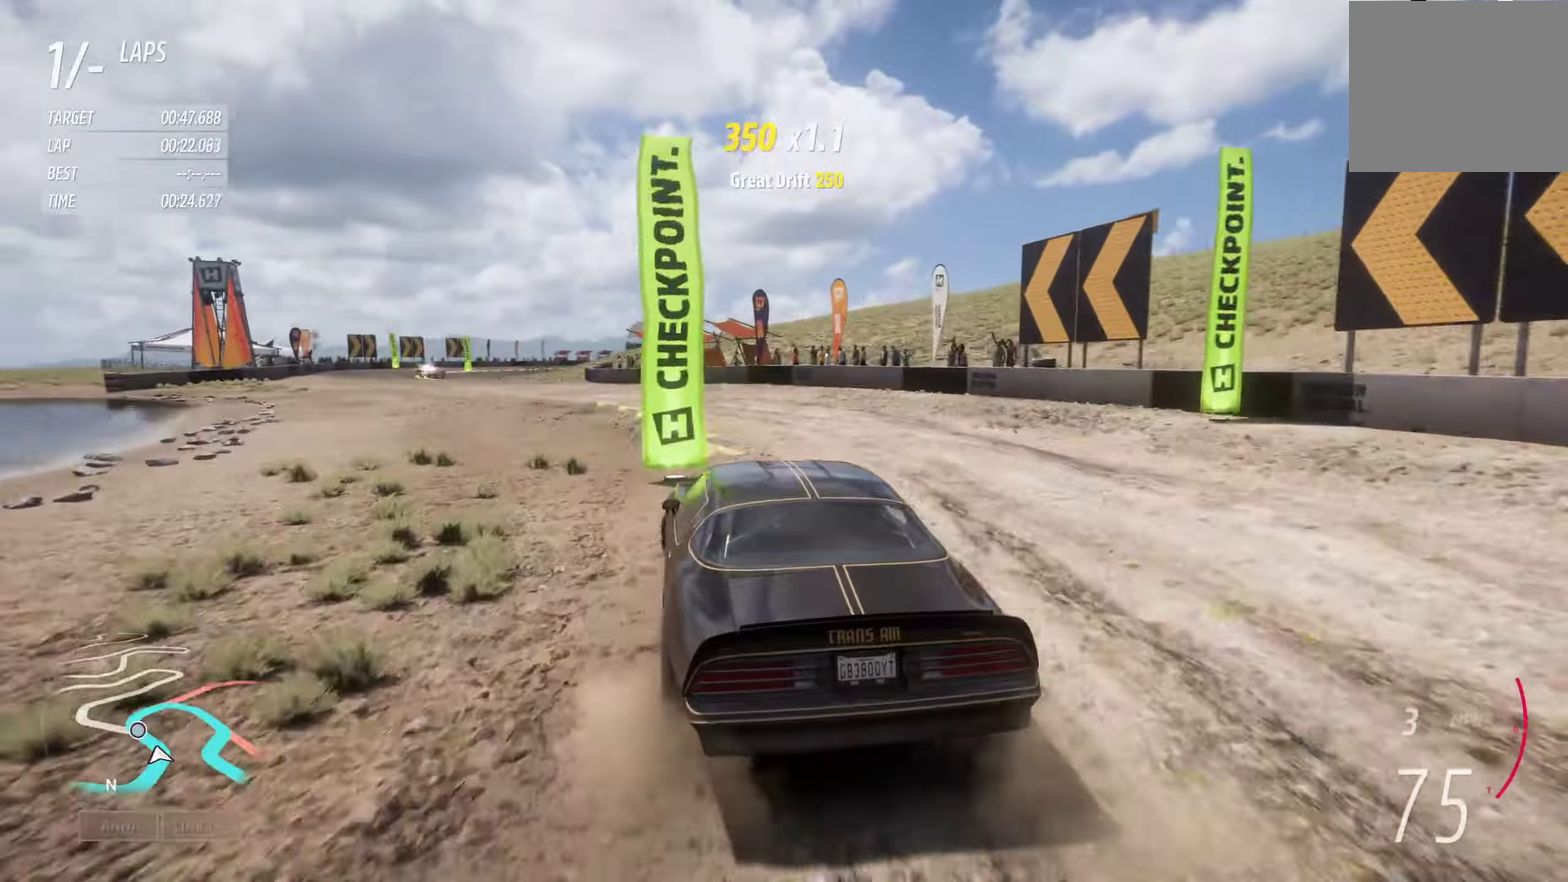
{"dt_ms": 300, "buttons": ["R2"], "left_stick": "center", "right_stick": "center", "events": [[133, "left_stick", "center"]]}
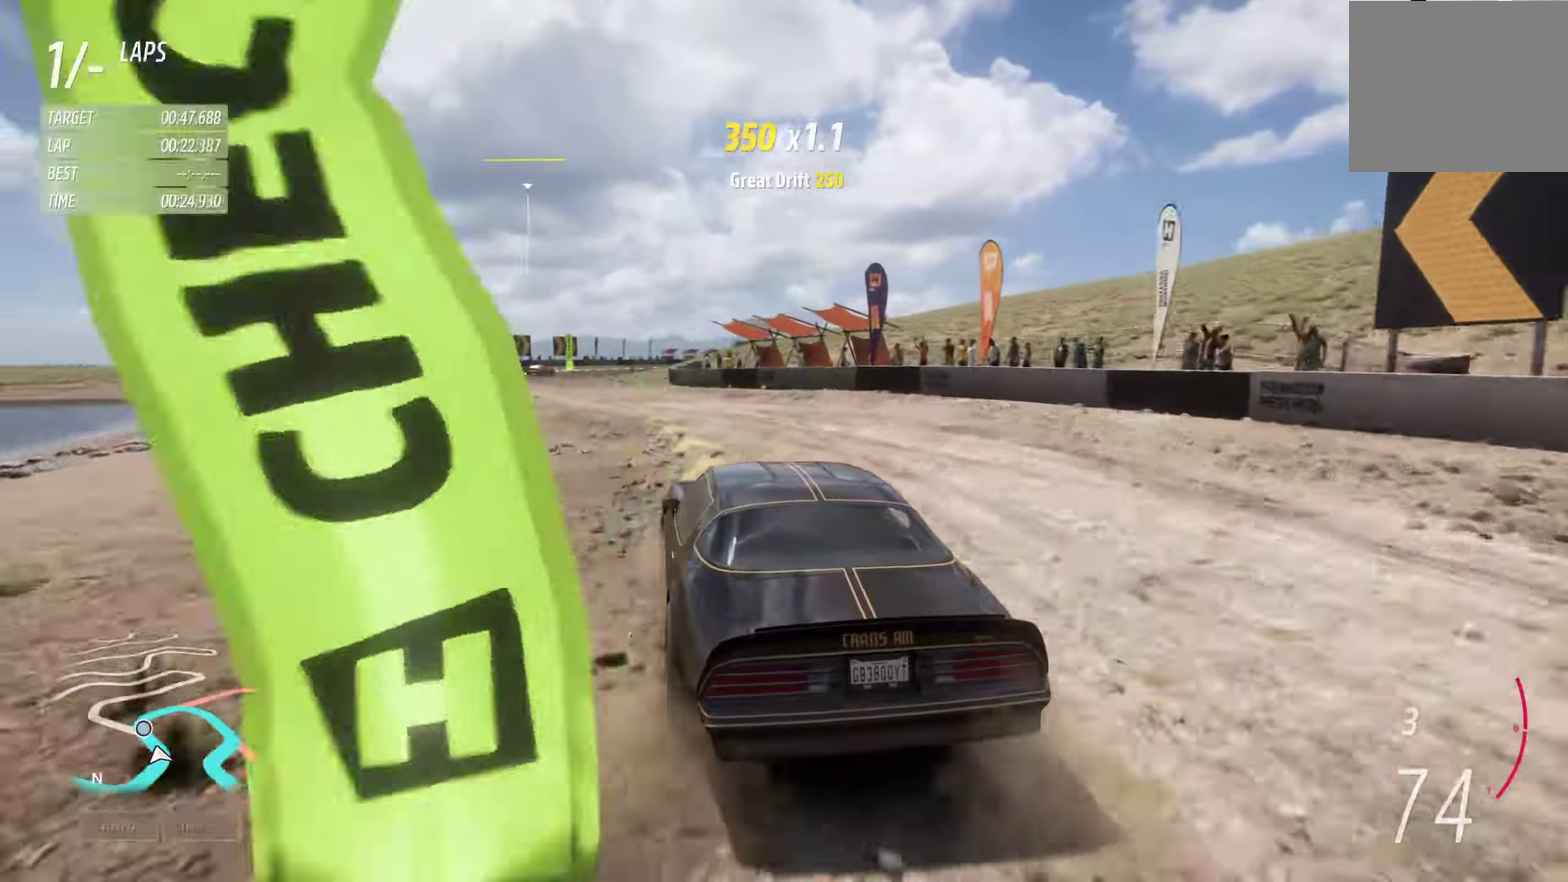
{"dt_ms": 400, "buttons": ["R2"], "left_stick": "left", "right_stick": "center", "events": [[33, "left_stick", "left"]]}
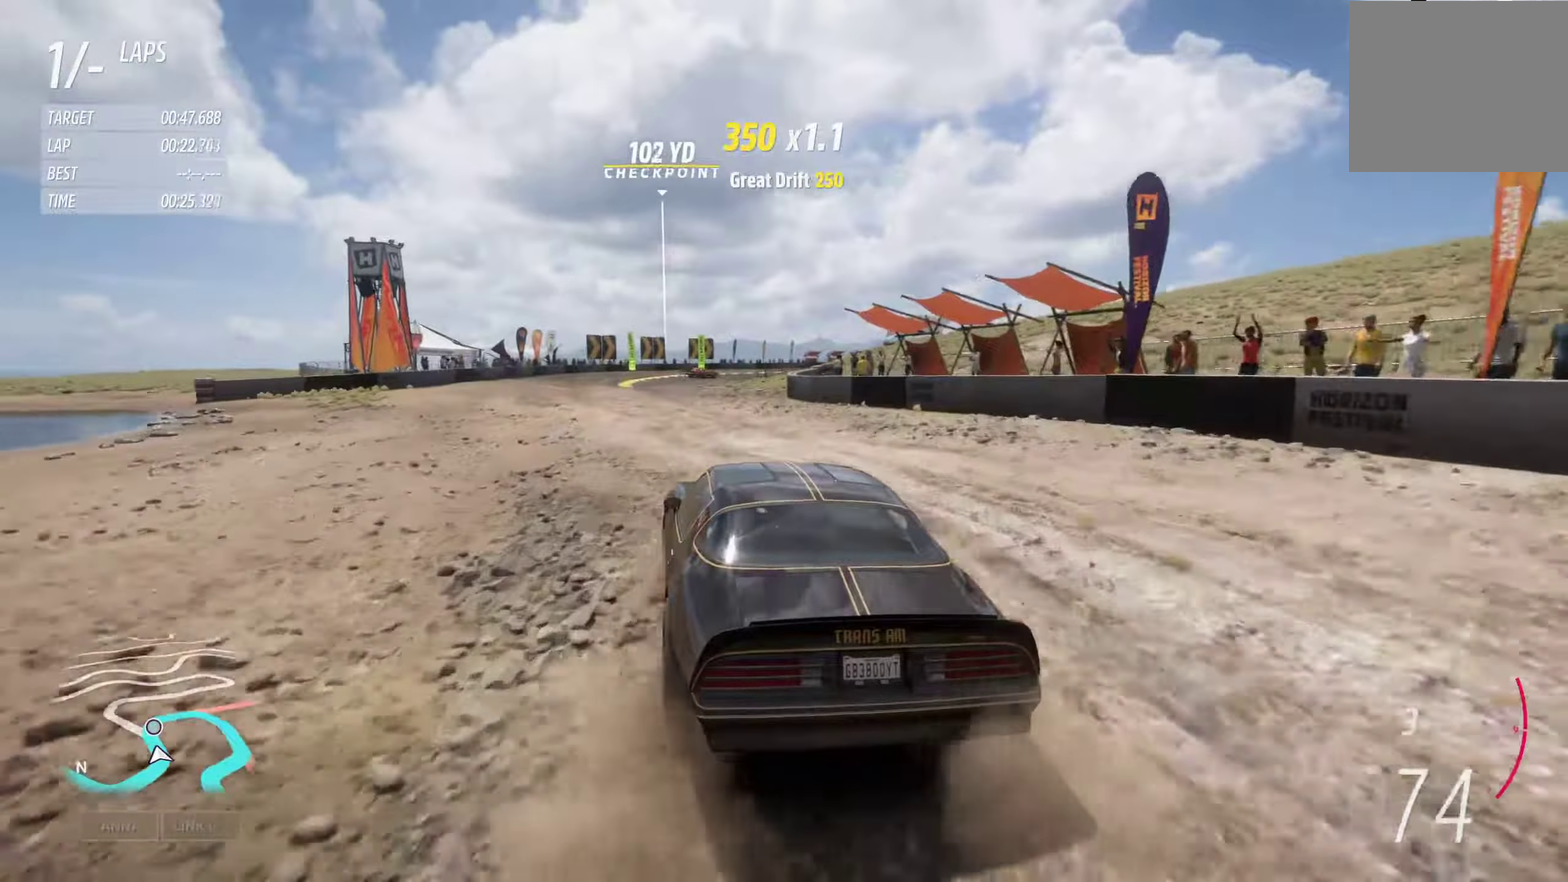
{"dt_ms": 800, "buttons": ["R2"], "left_stick": "right", "right_stick": "center", "events": [[183, "left_stick", "center"], [584, "left_stick", "right"]]}
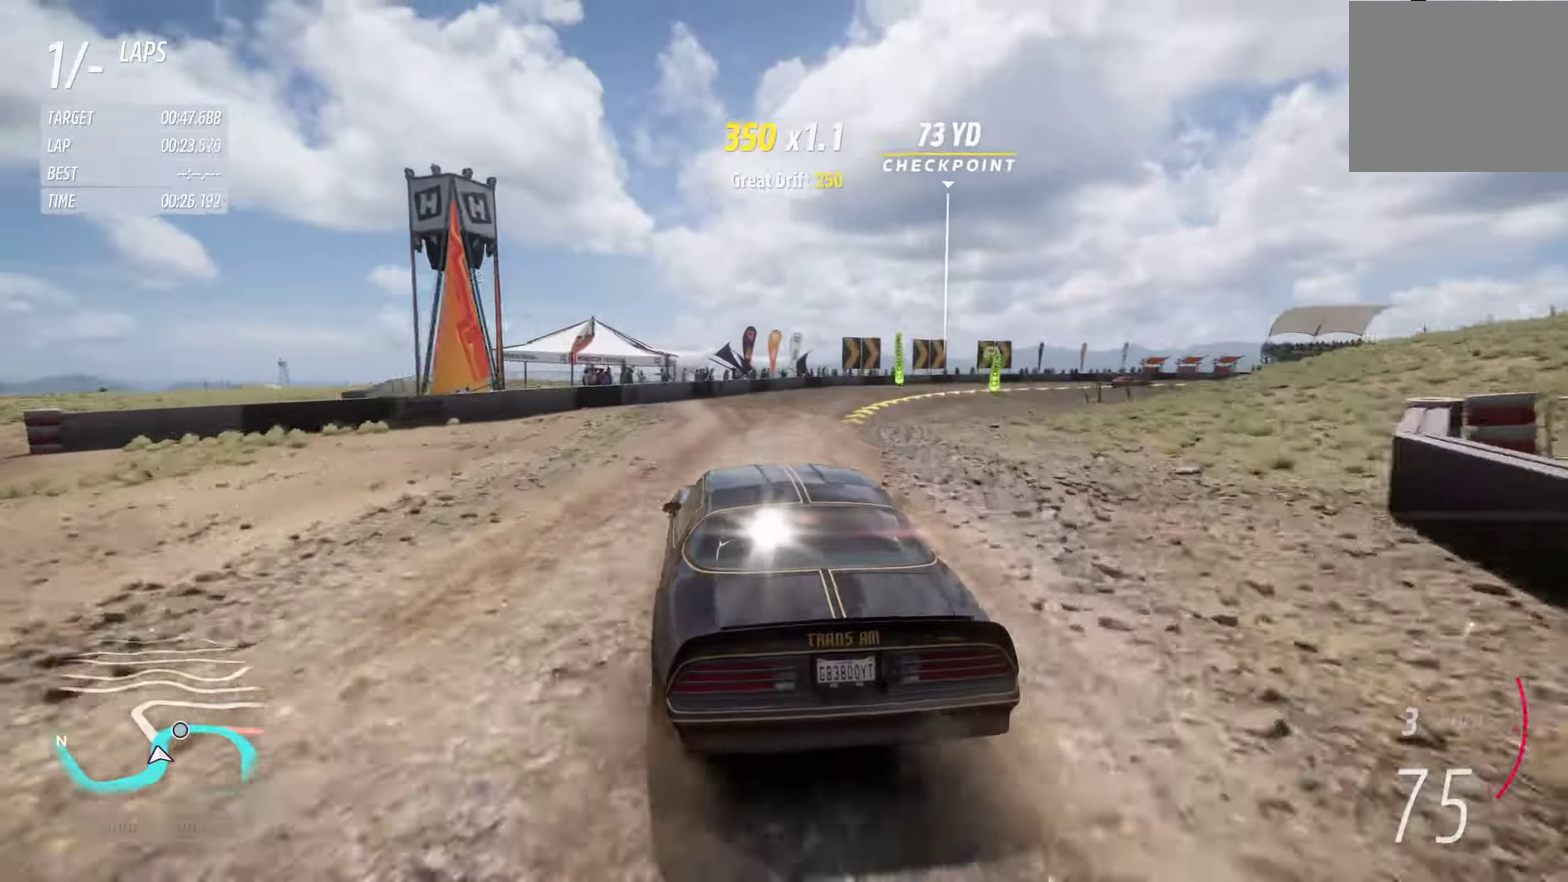
{"dt_ms": 300, "buttons": ["R2"], "left_stick": "right", "right_stick": "center", "events": []}